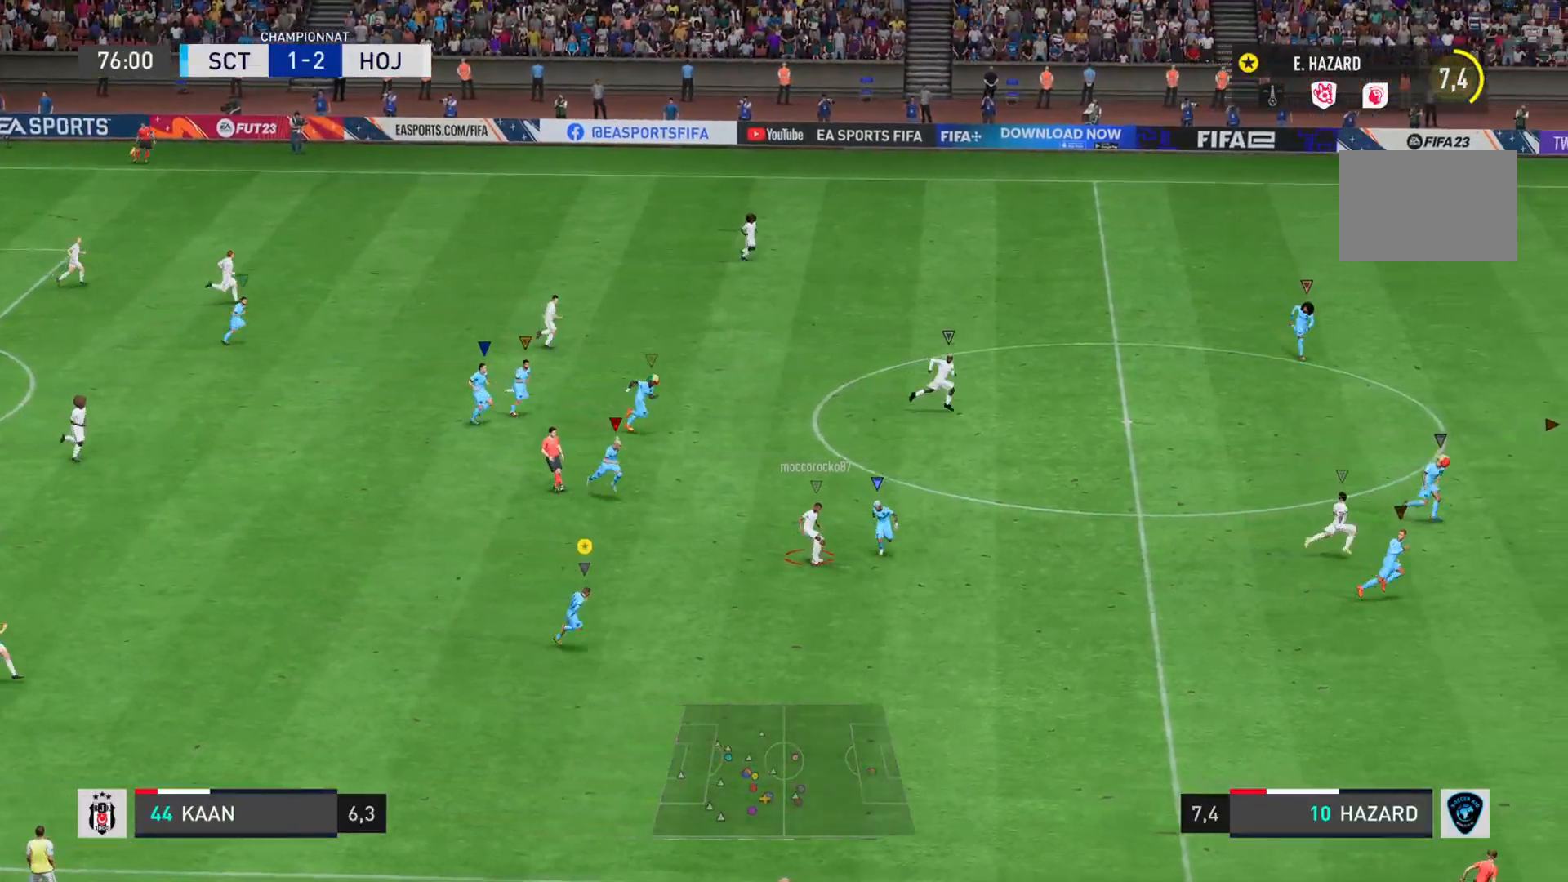
Gameplay with a controller (PlayStation layout); each line is a JSON object with the inputs held at the frame after it. "events" lists button and stick changes between this image and that frame as [ms after this image, input, new state], when the widget could be followed in between. Not read: L3 R3.
{"buttons": [], "left_stick": "right", "right_stick": "right", "events": []}
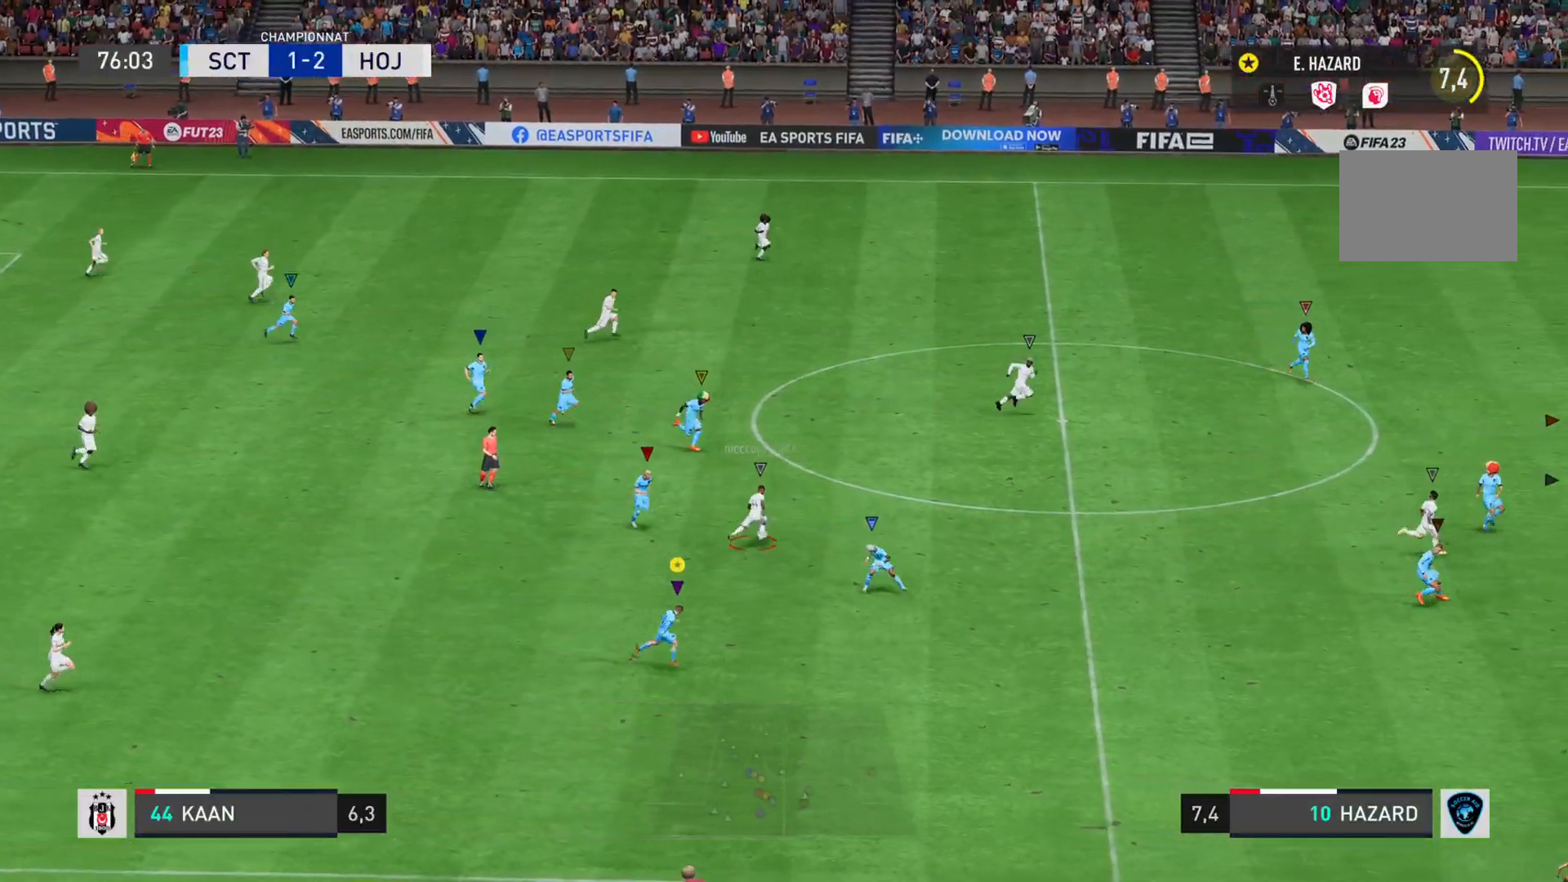
{"buttons": ["L1", "R1"], "left_stick": "right", "right_stick": "right", "events": [[234, "L1", "down"], [234, "R1", "down"]]}
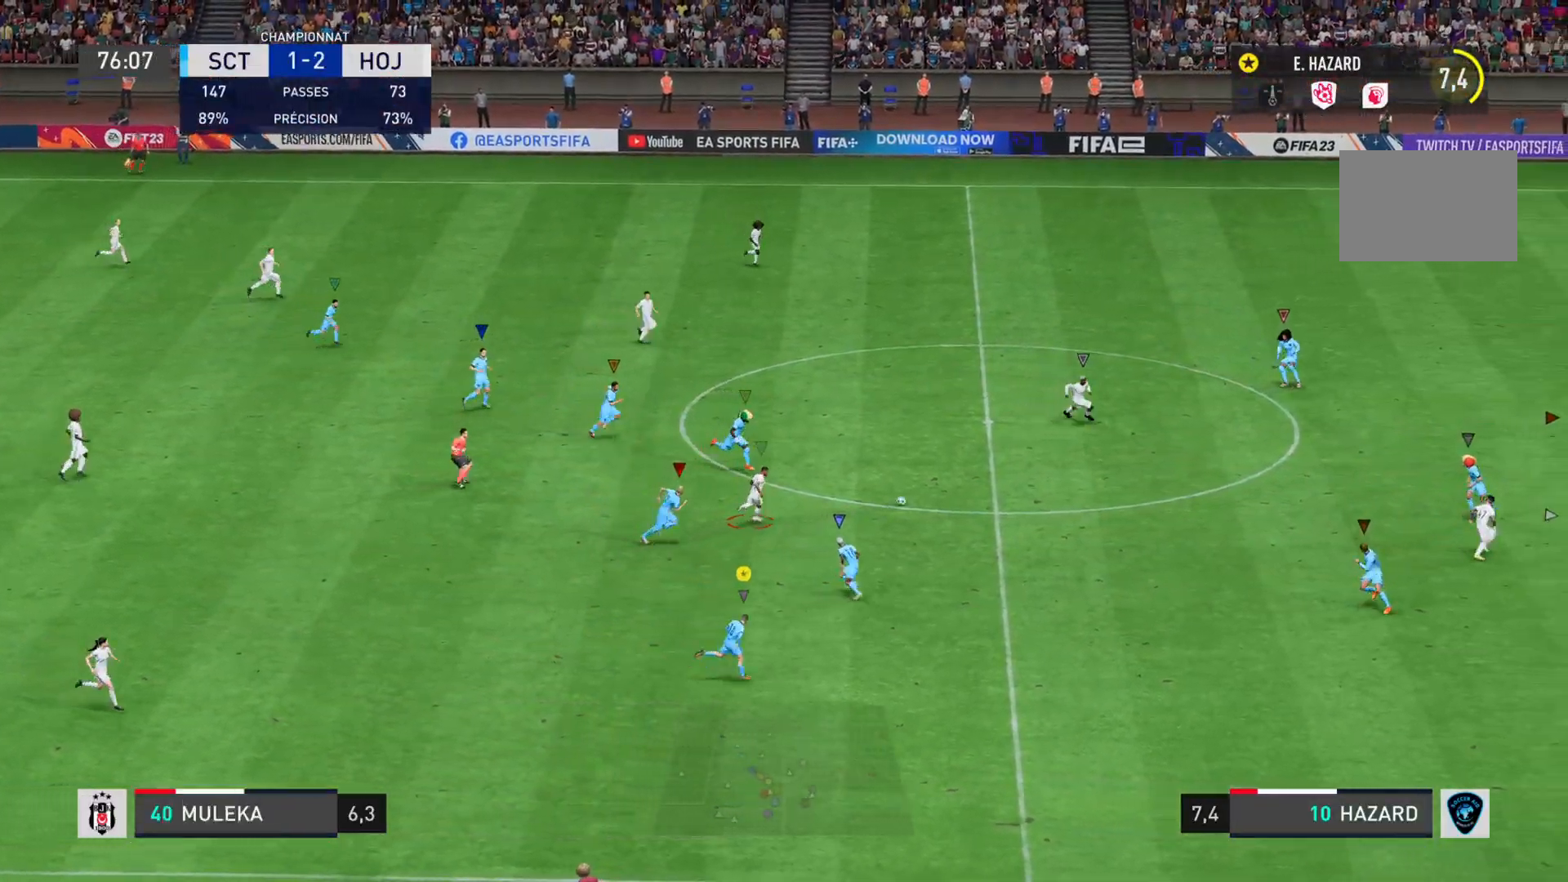
{"buttons": ["L1", "R1"], "left_stick": "right", "right_stick": "right", "events": []}
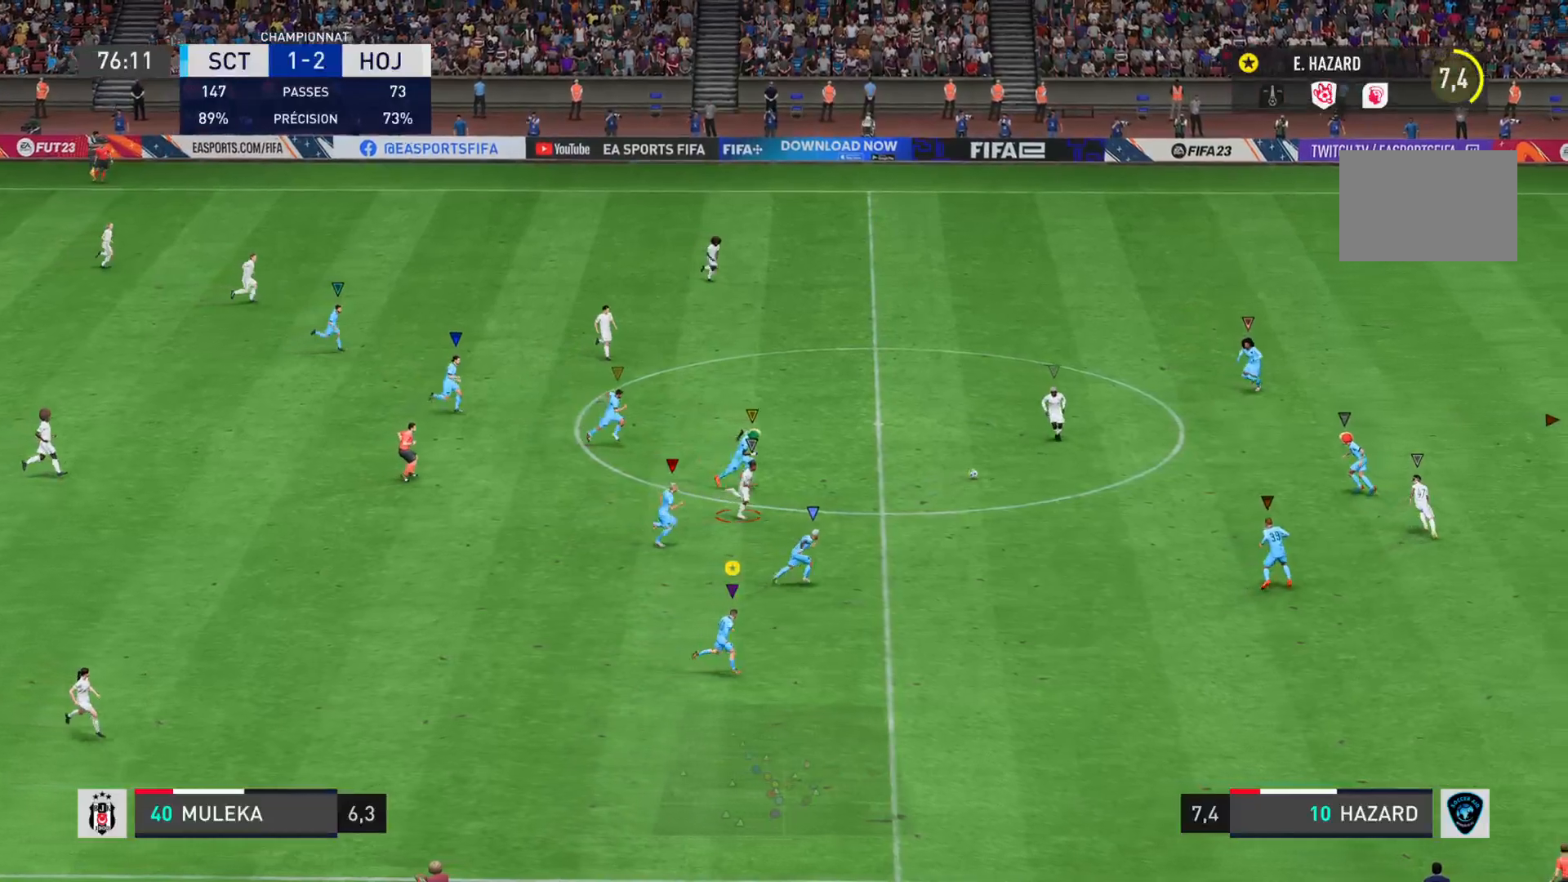
{"buttons": ["L1"], "left_stick": "right", "right_stick": "right", "events": [[468, "R1", "up"]]}
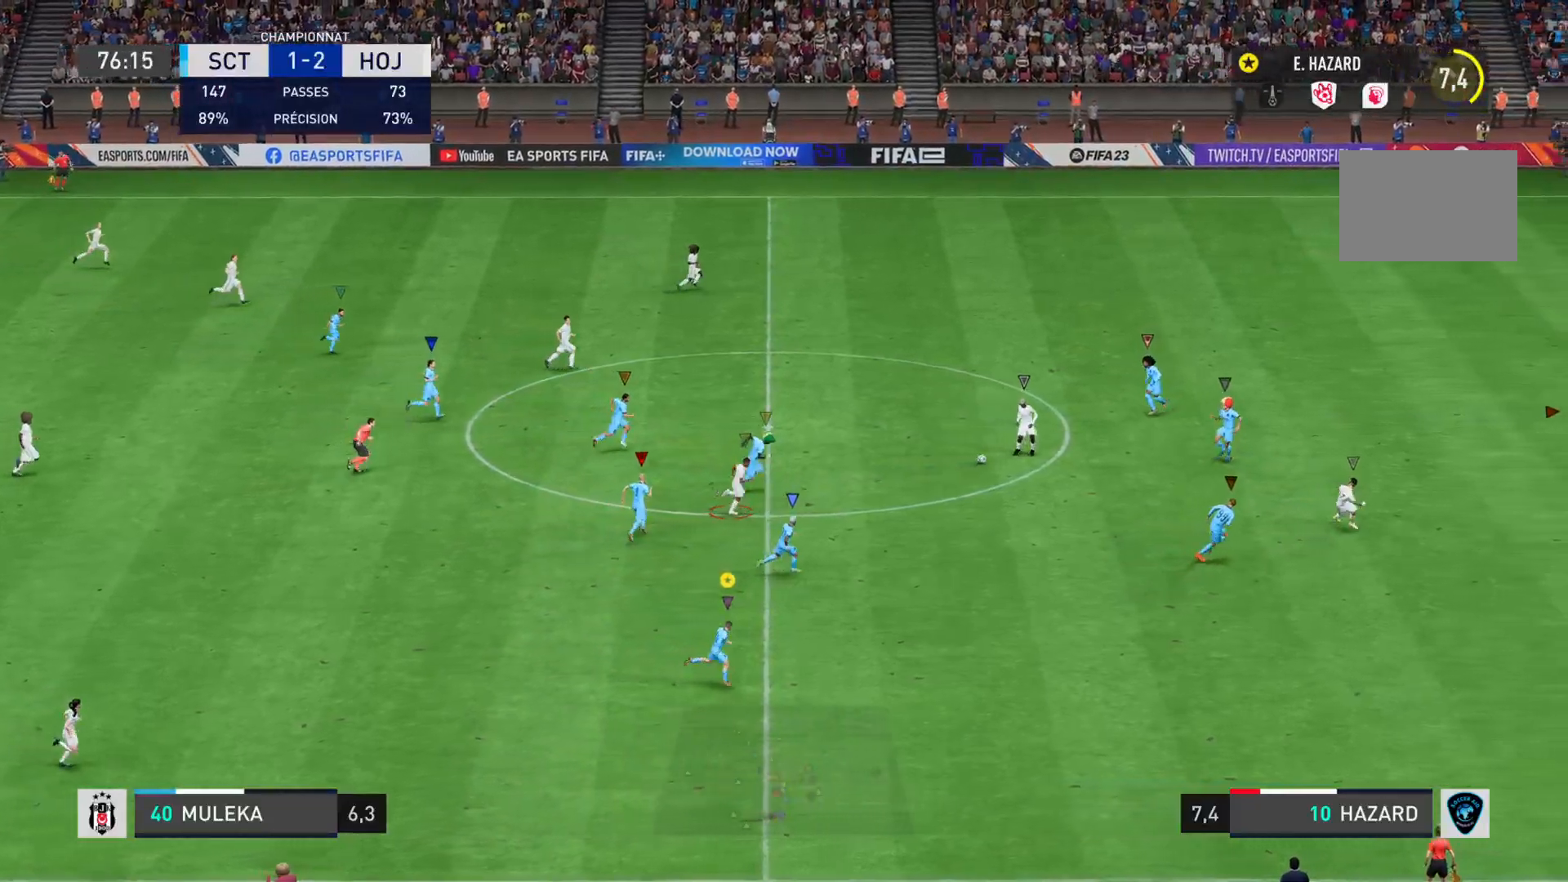
{"buttons": ["L1", "R1"], "left_stick": "right", "right_stick": "right", "events": [[167, "R1", "down"]]}
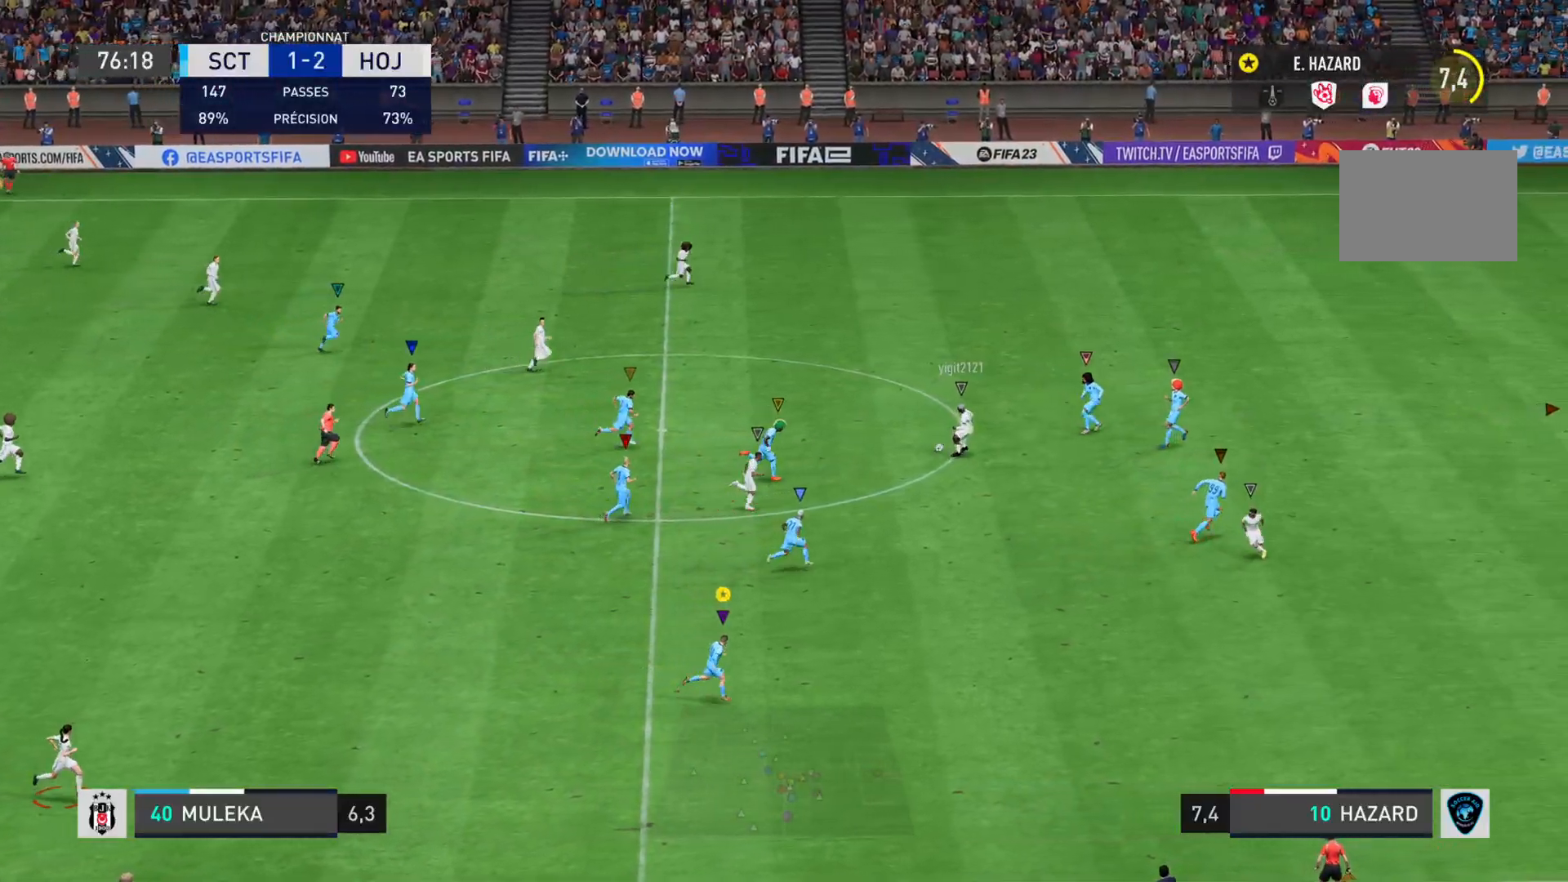
{"buttons": ["L1", "R1"], "left_stick": "down-right", "right_stick": "right", "events": [[234, "left_stick", "down-right"]]}
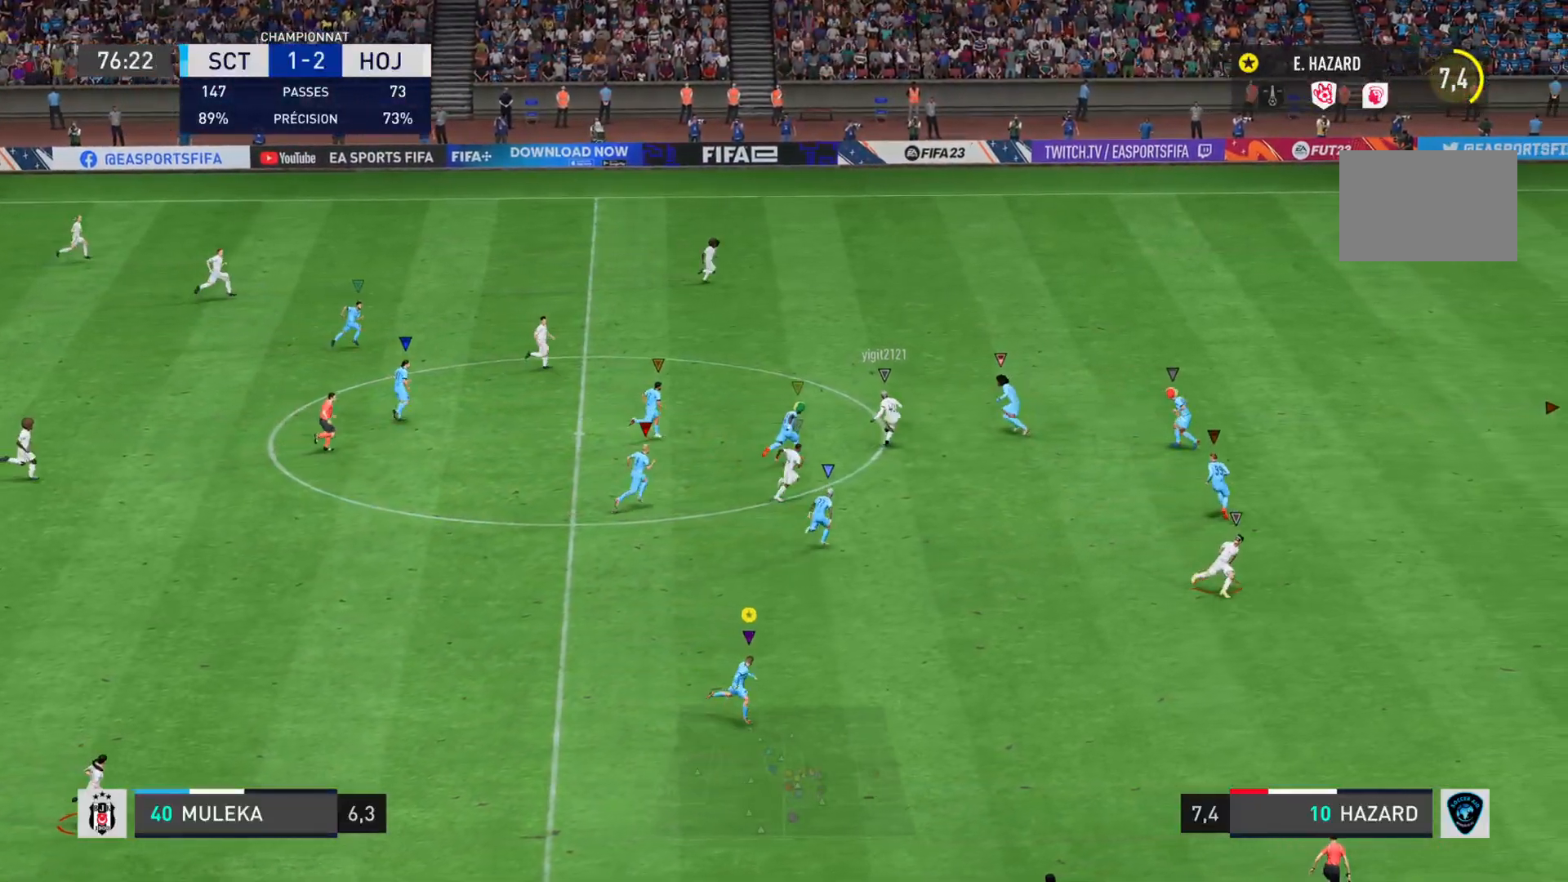
{"buttons": ["L1", "R1"], "left_stick": "down-right", "right_stick": "right", "events": []}
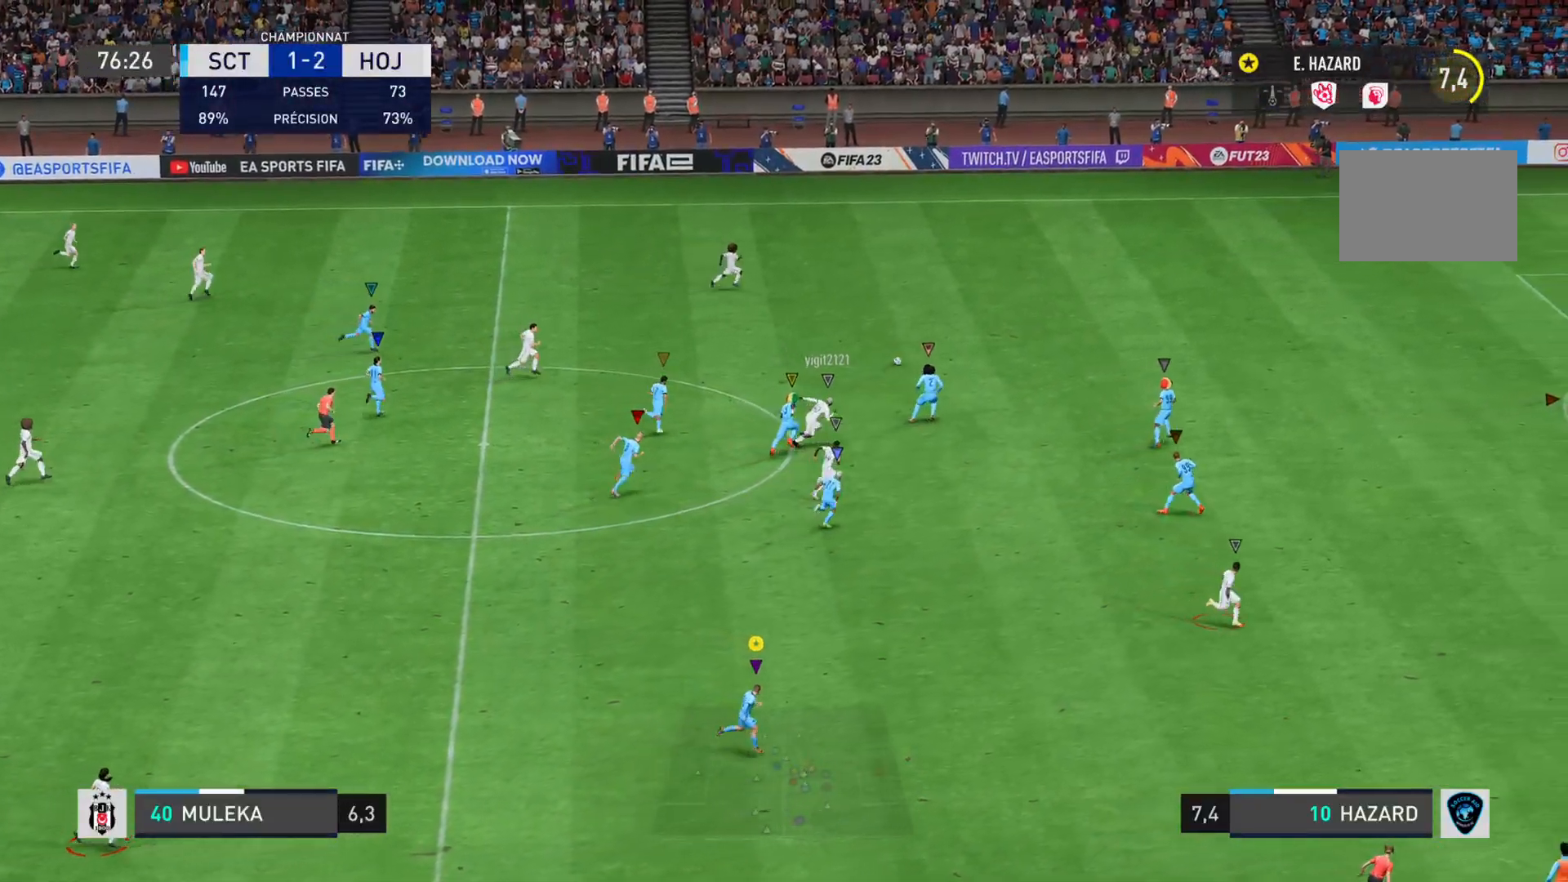
{"buttons": ["L1"], "left_stick": "up-right", "right_stick": "right", "events": [[67, "left_stick", "right"], [151, "R1", "up"], [384, "left_stick", "up-right"]]}
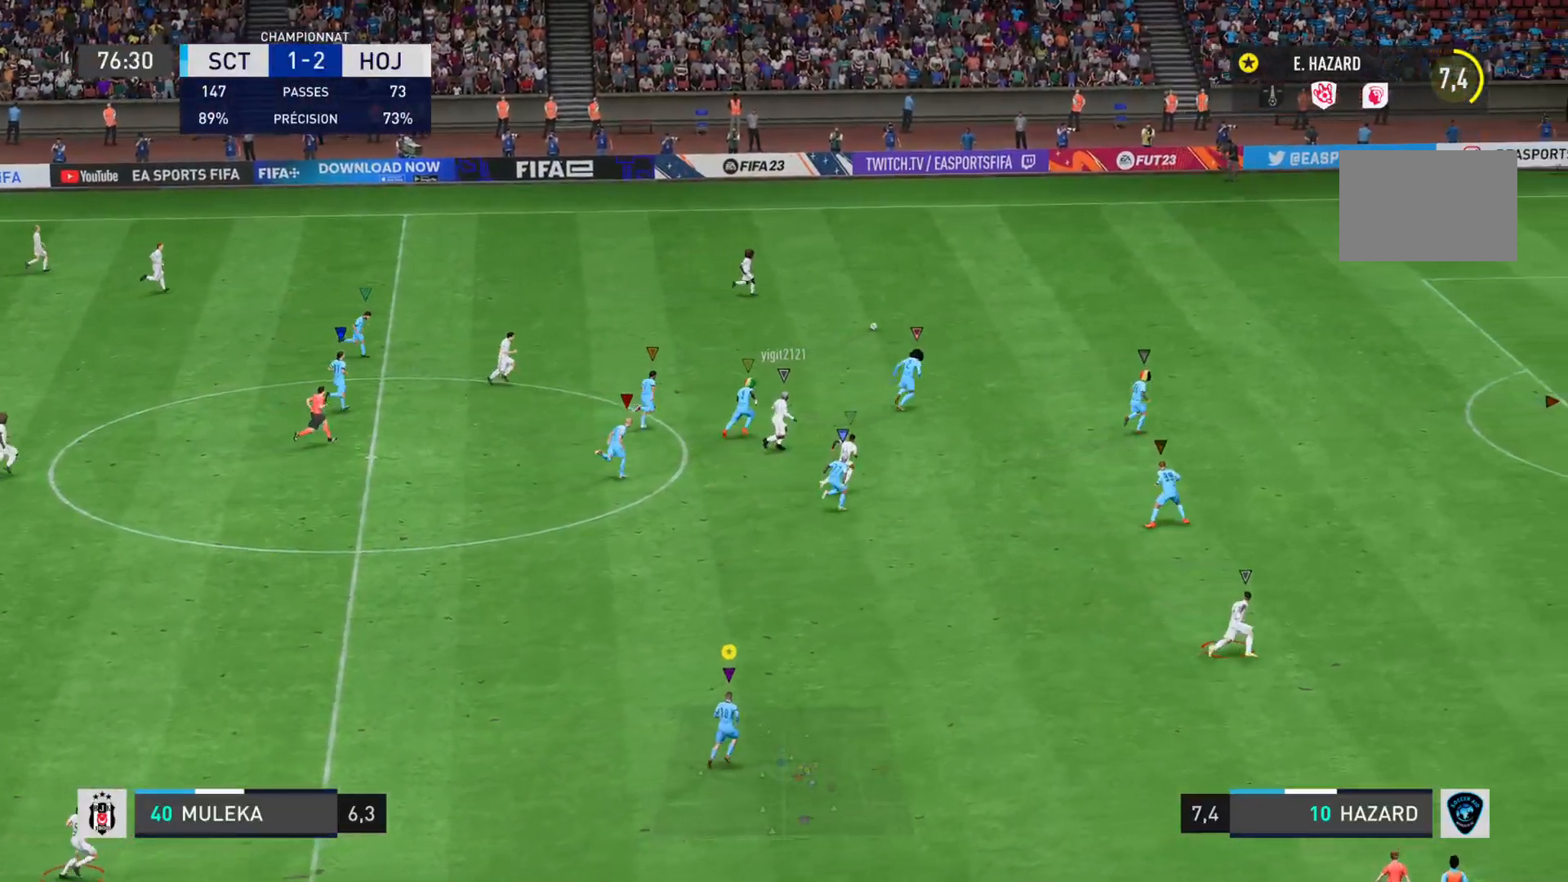
{"buttons": ["L1"], "left_stick": "up-right", "right_stick": "right", "events": []}
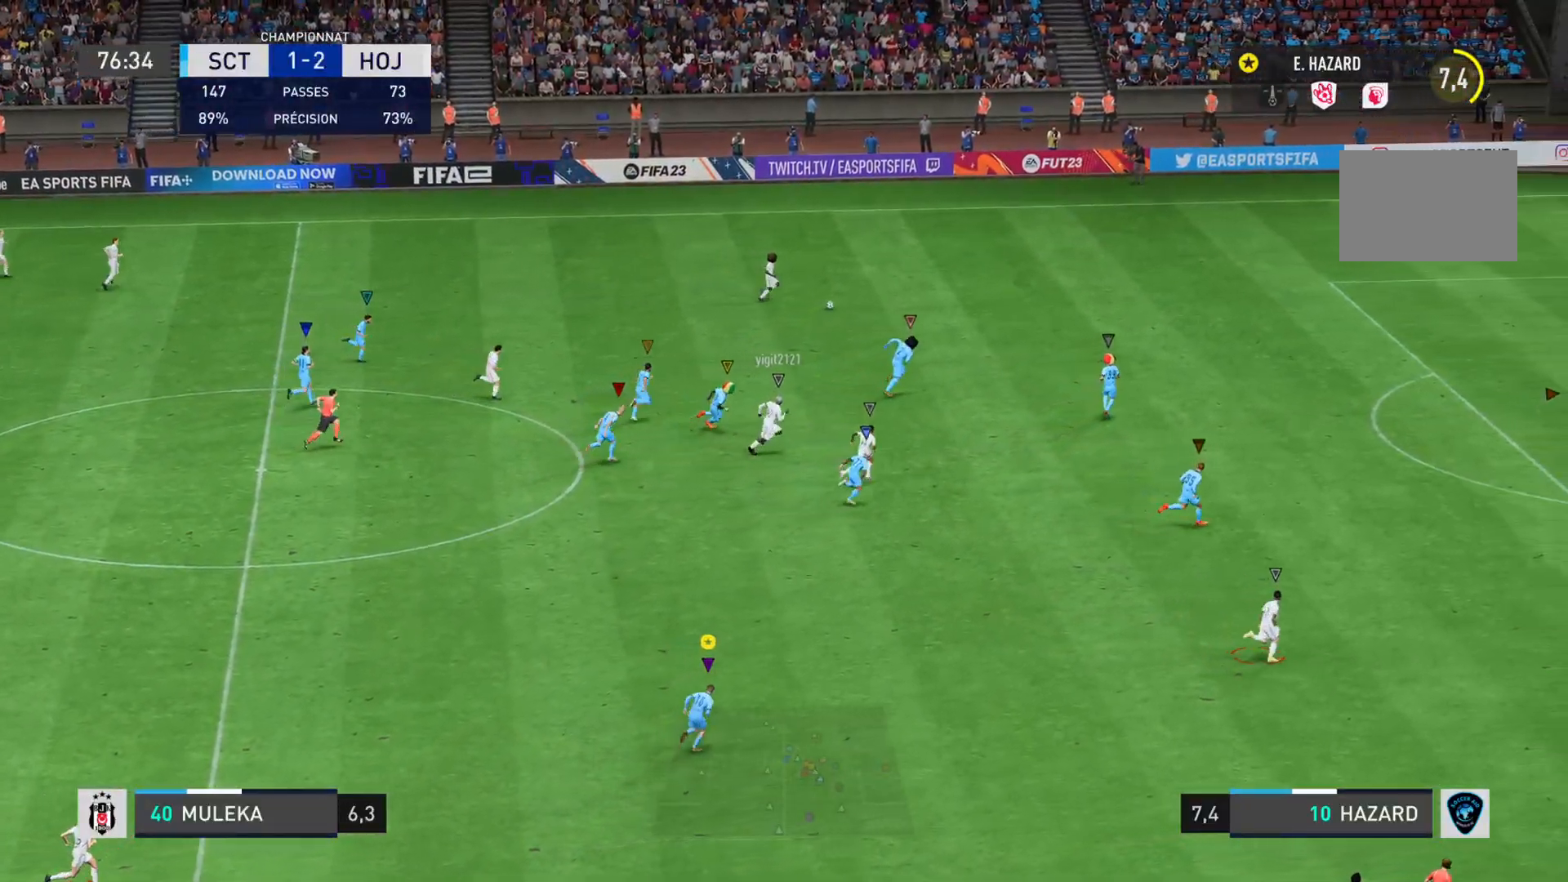
{"buttons": ["L1"], "left_stick": "up-right", "right_stick": "right", "events": [[317, "L1", "up"], [501, "L1", "down"]]}
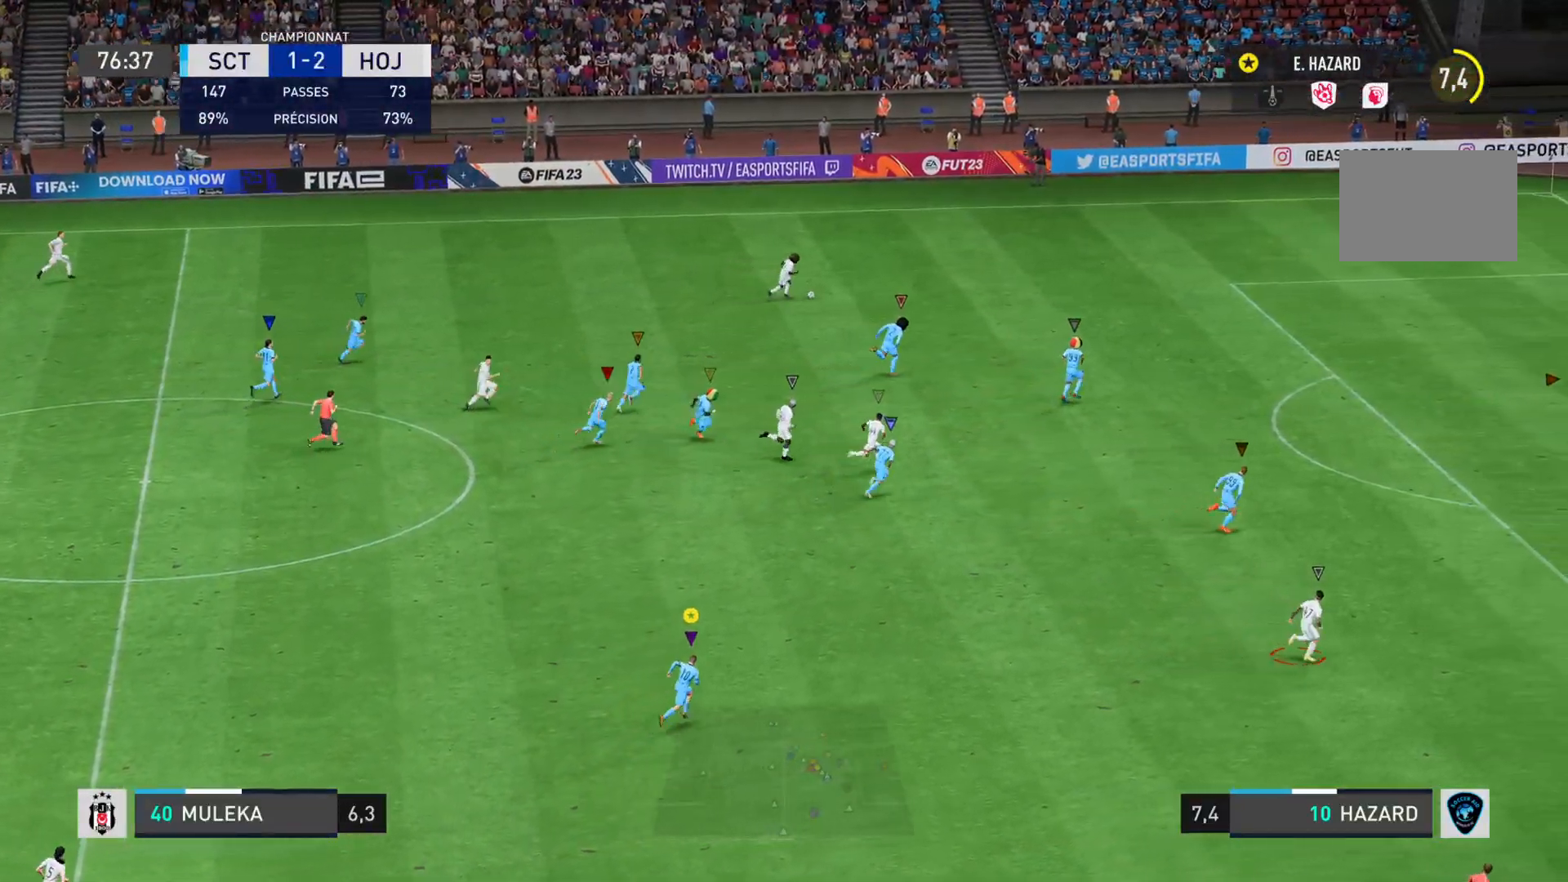
{"buttons": ["L1", "R1"], "left_stick": "up-right", "right_stick": "right", "events": [[167, "R1", "down"]]}
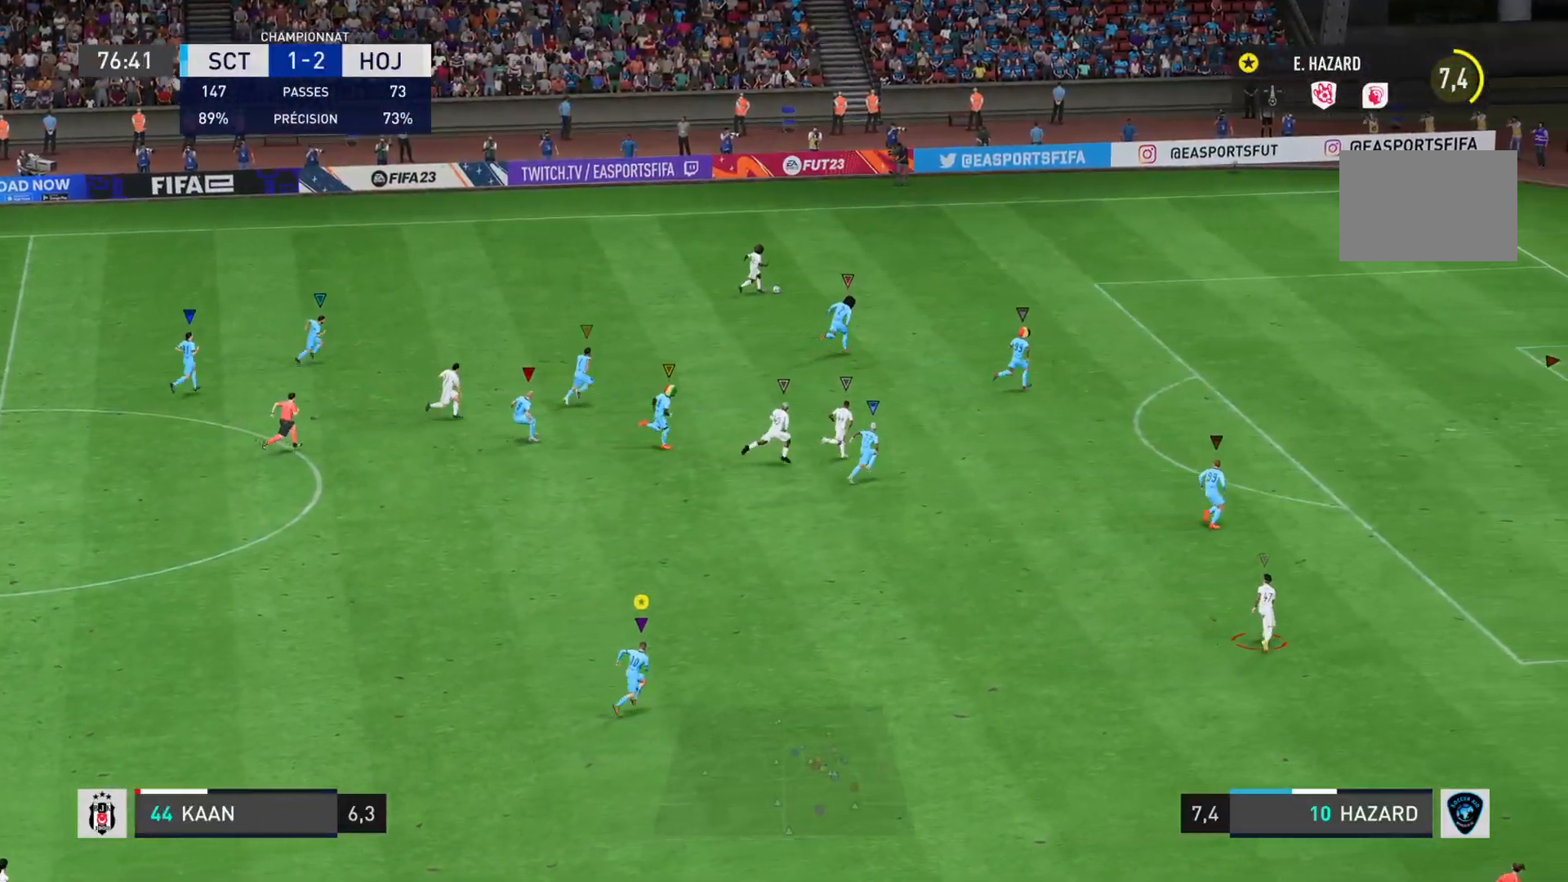
{"buttons": ["L1", "R1"], "left_stick": "right", "right_stick": "right", "events": [[317, "left_stick", "right"]]}
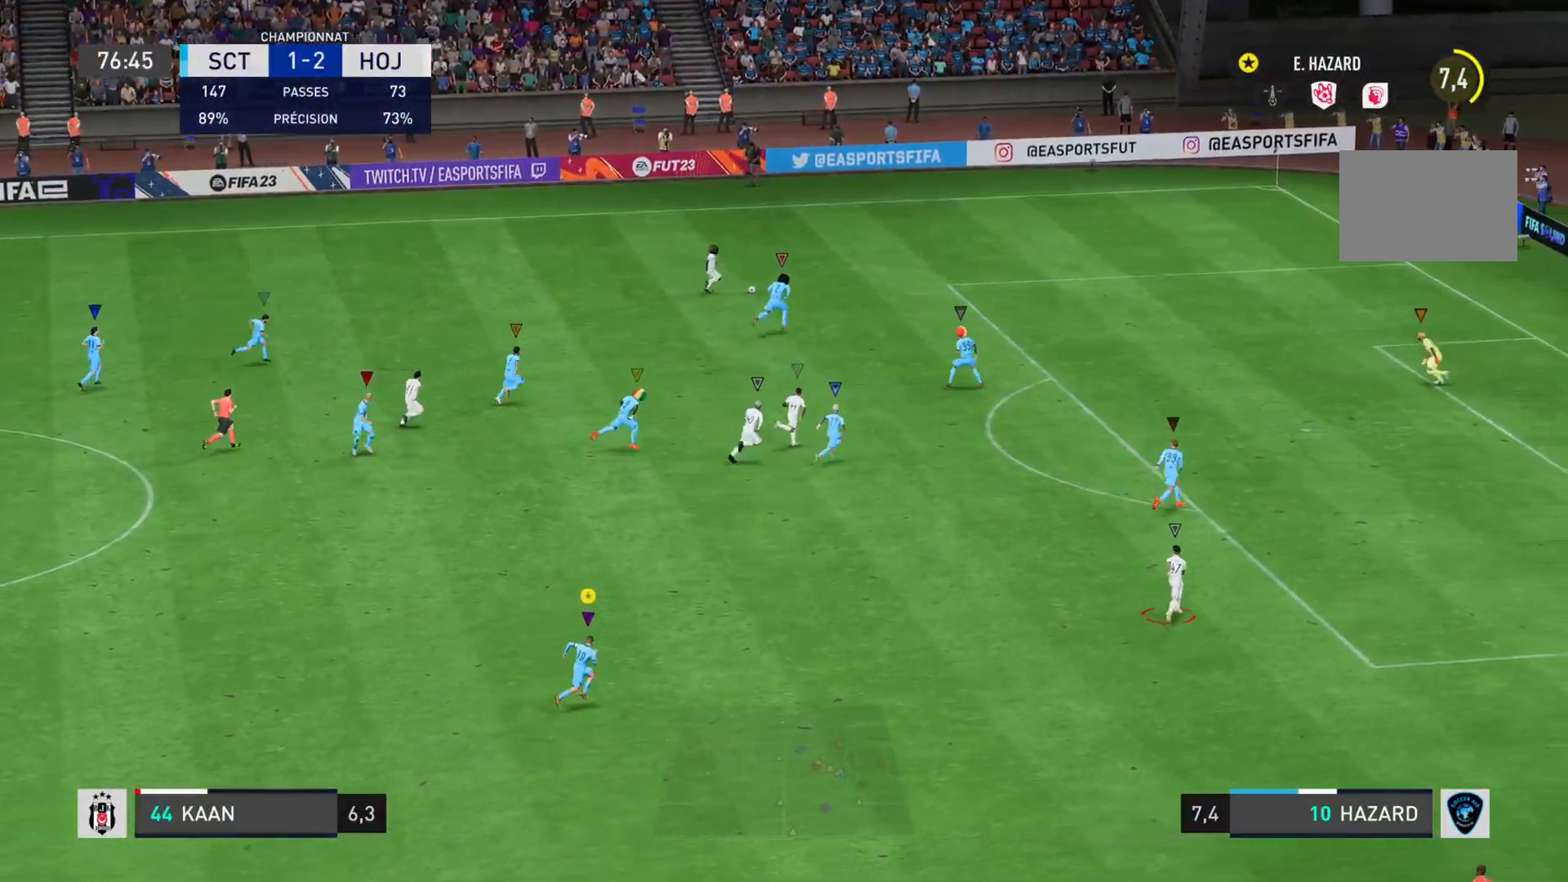
{"buttons": ["L1", "R1"], "left_stick": "right", "right_stick": "up-right", "events": [[484, "right_stick", "up-right"]]}
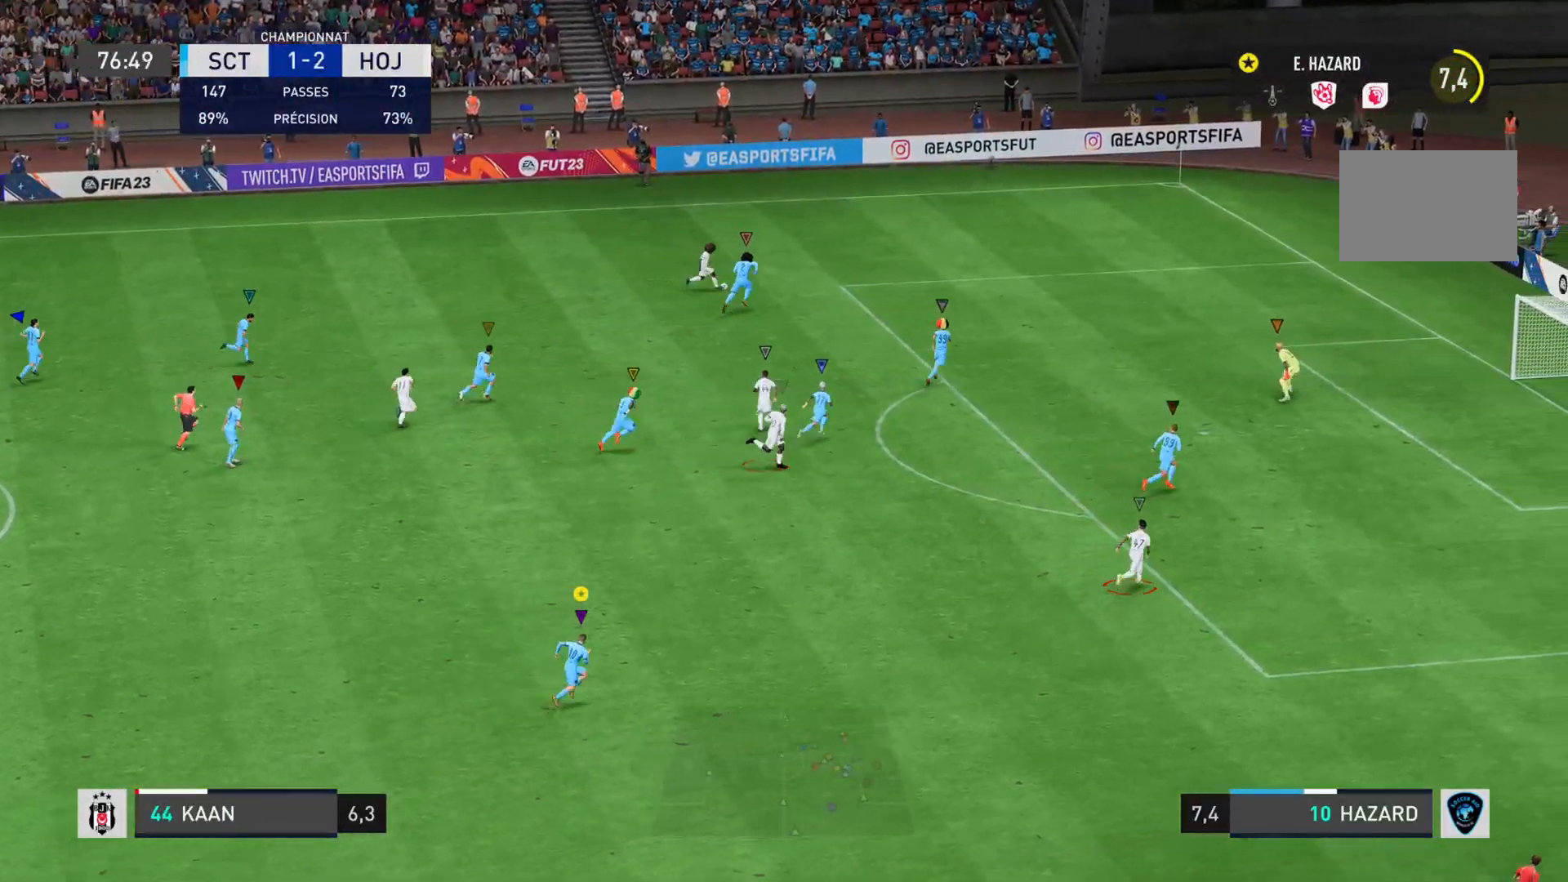
{"buttons": ["L1", "R1"], "left_stick": "down-right", "right_stick": "right", "events": [[184, "left_stick", "down-right"], [251, "right_stick", "right"]]}
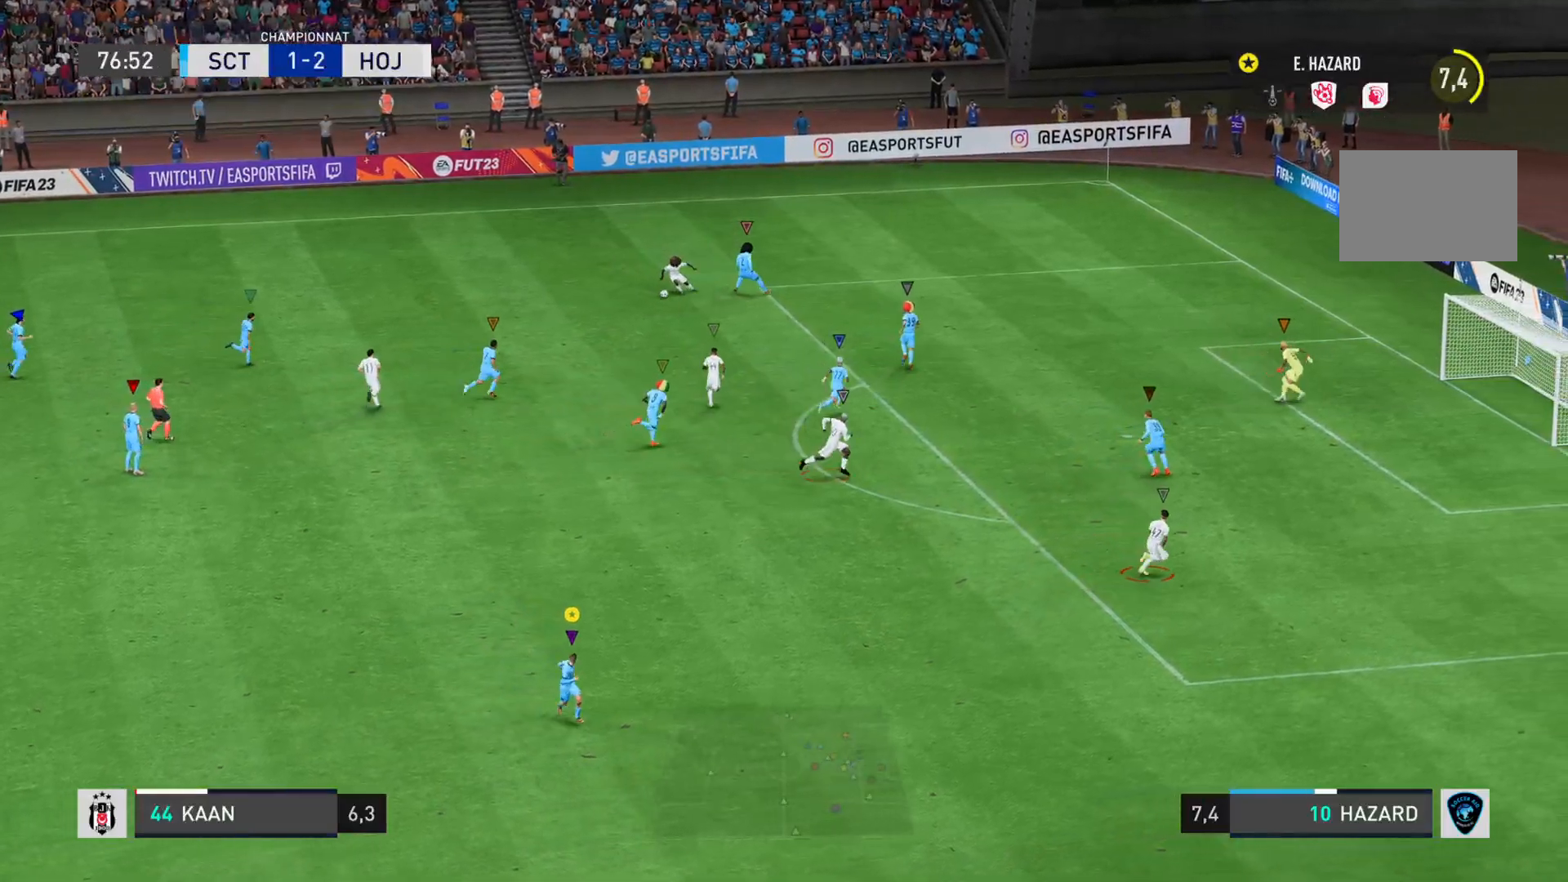
{"buttons": [], "left_stick": "center", "right_stick": "right", "events": [[400, "R1", "up"], [434, "L1", "up"], [434, "left_stick", "center"]]}
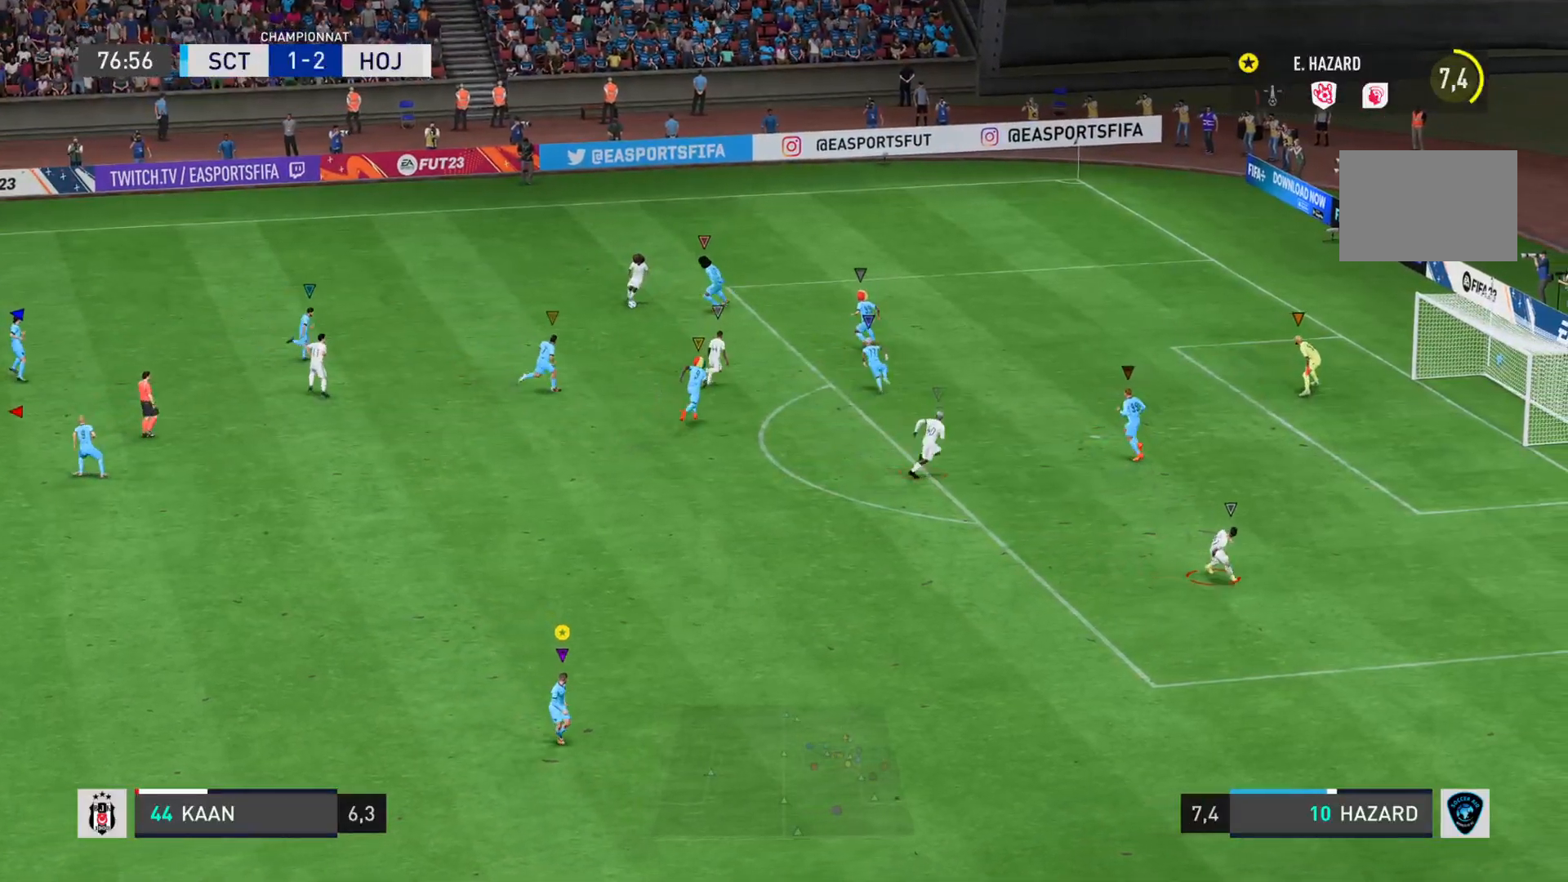
{"buttons": ["L1", "R1"], "left_stick": "center", "right_stick": "right", "events": [[201, "L1", "down"], [267, "R1", "down"]]}
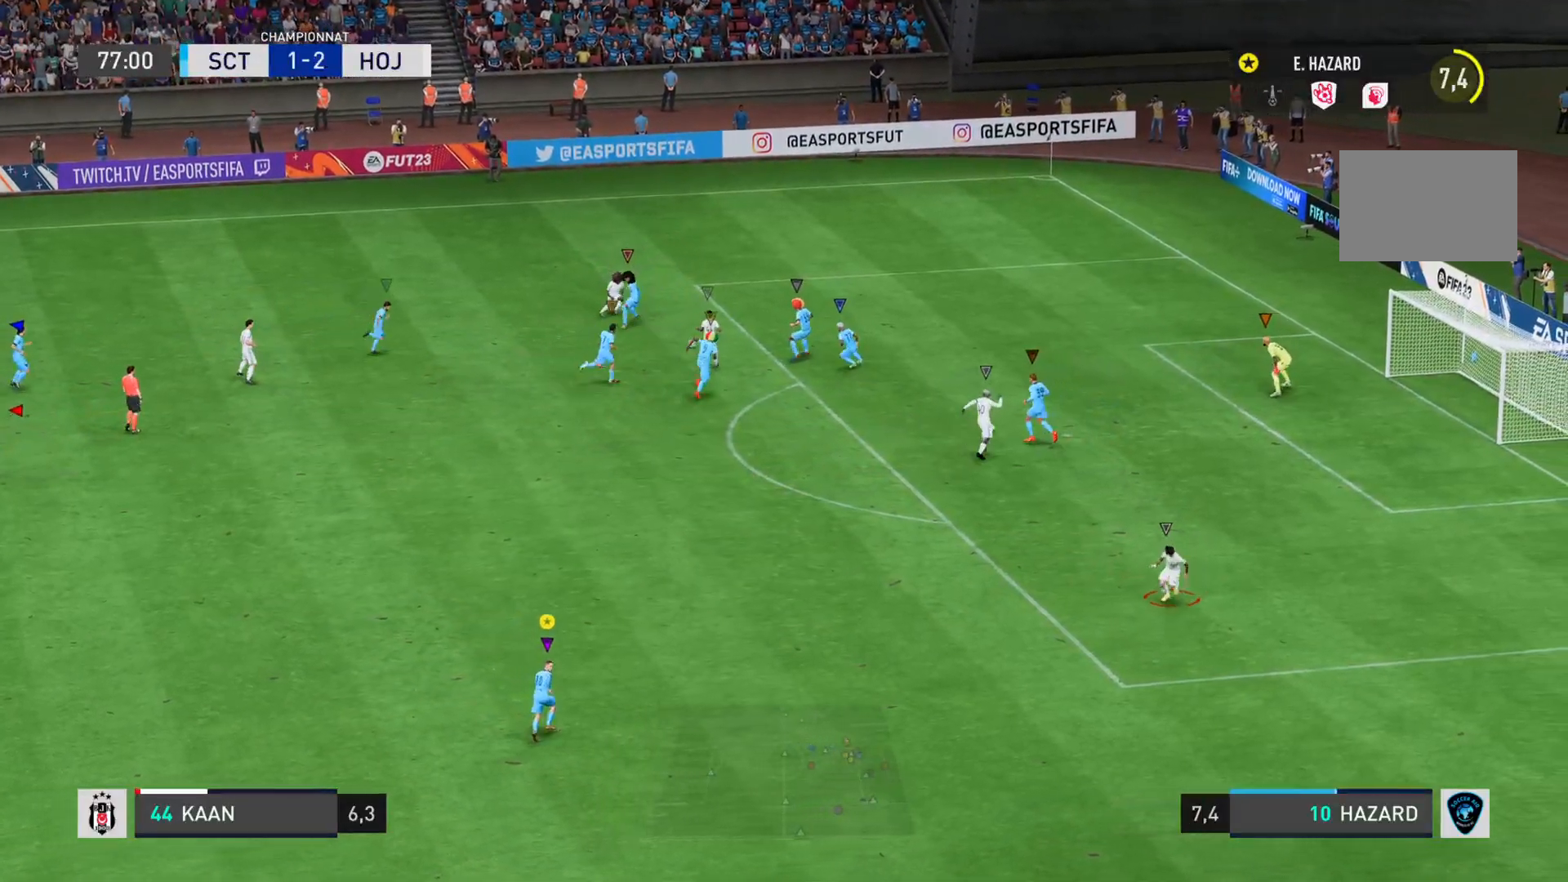
{"buttons": ["L1", "R1"], "left_stick": "center", "right_stick": "right", "events": []}
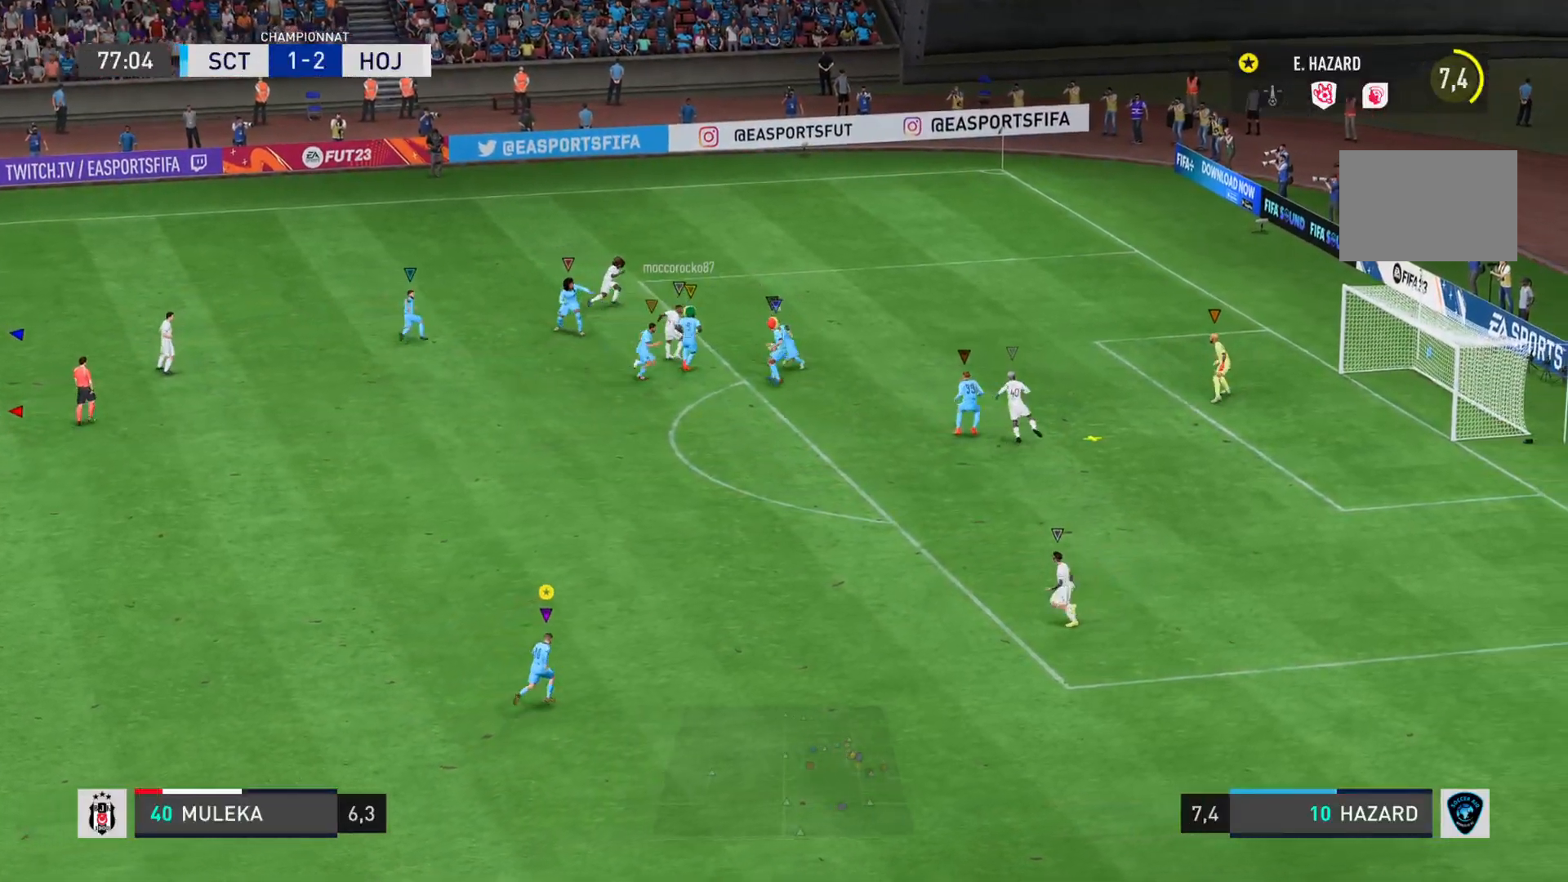
{"buttons": ["L1", "R1"], "left_stick": "center", "right_stick": "right", "events": []}
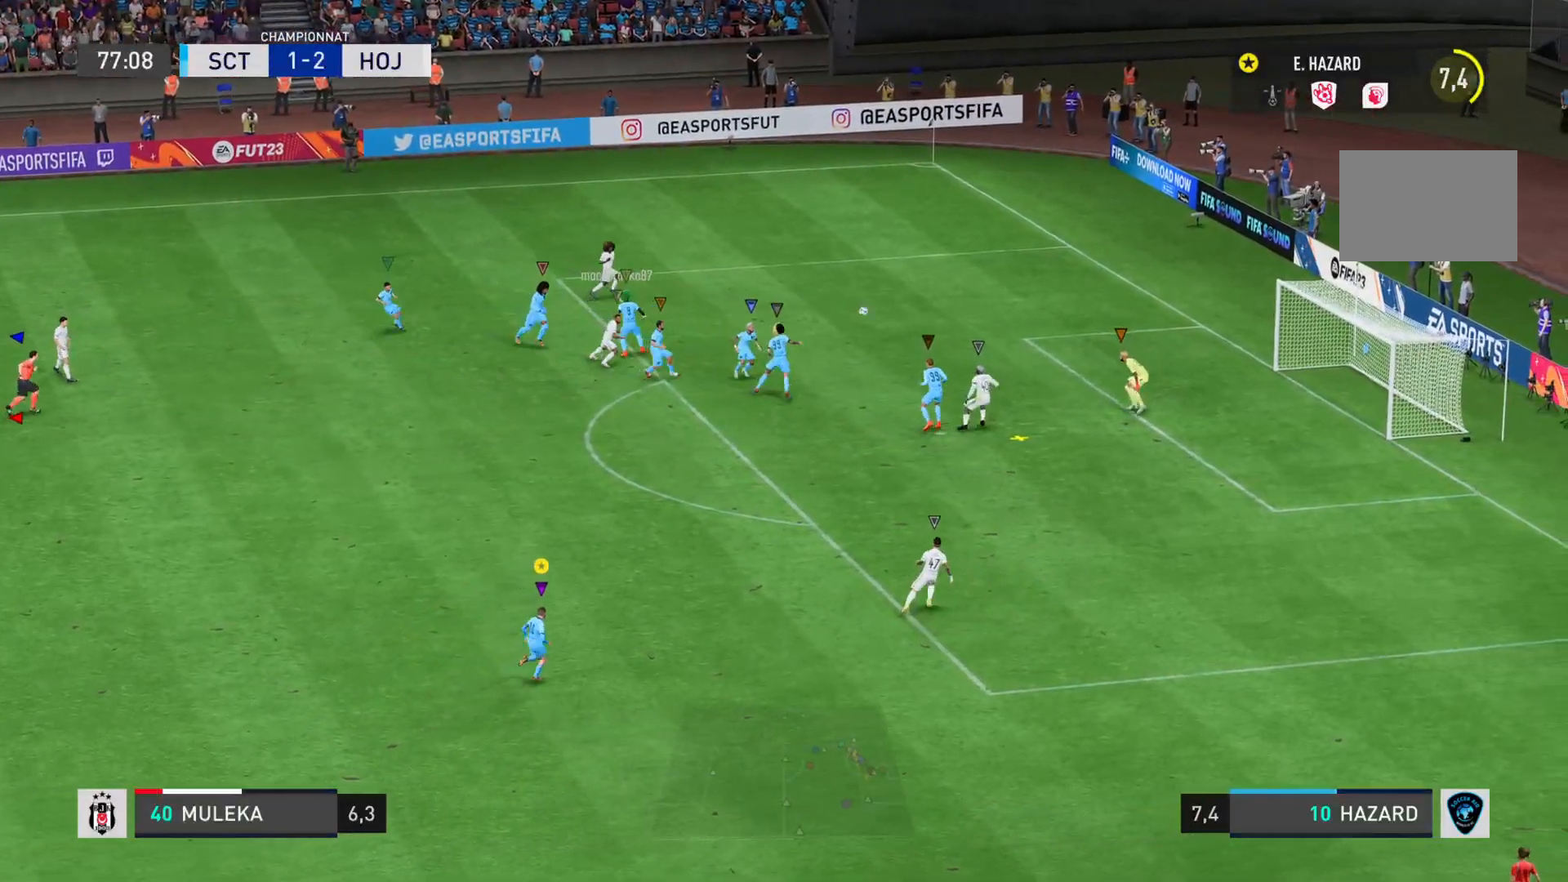
{"buttons": ["L1", "R1"], "left_stick": "down-left", "right_stick": "up-right", "events": [[50, "right_stick", "up-right"], [67, "L1", "up"], [67, "R1", "up"], [117, "left_stick", "down"], [200, "left_stick", "down-left"], [284, "L1", "down"], [350, "R1", "down"]]}
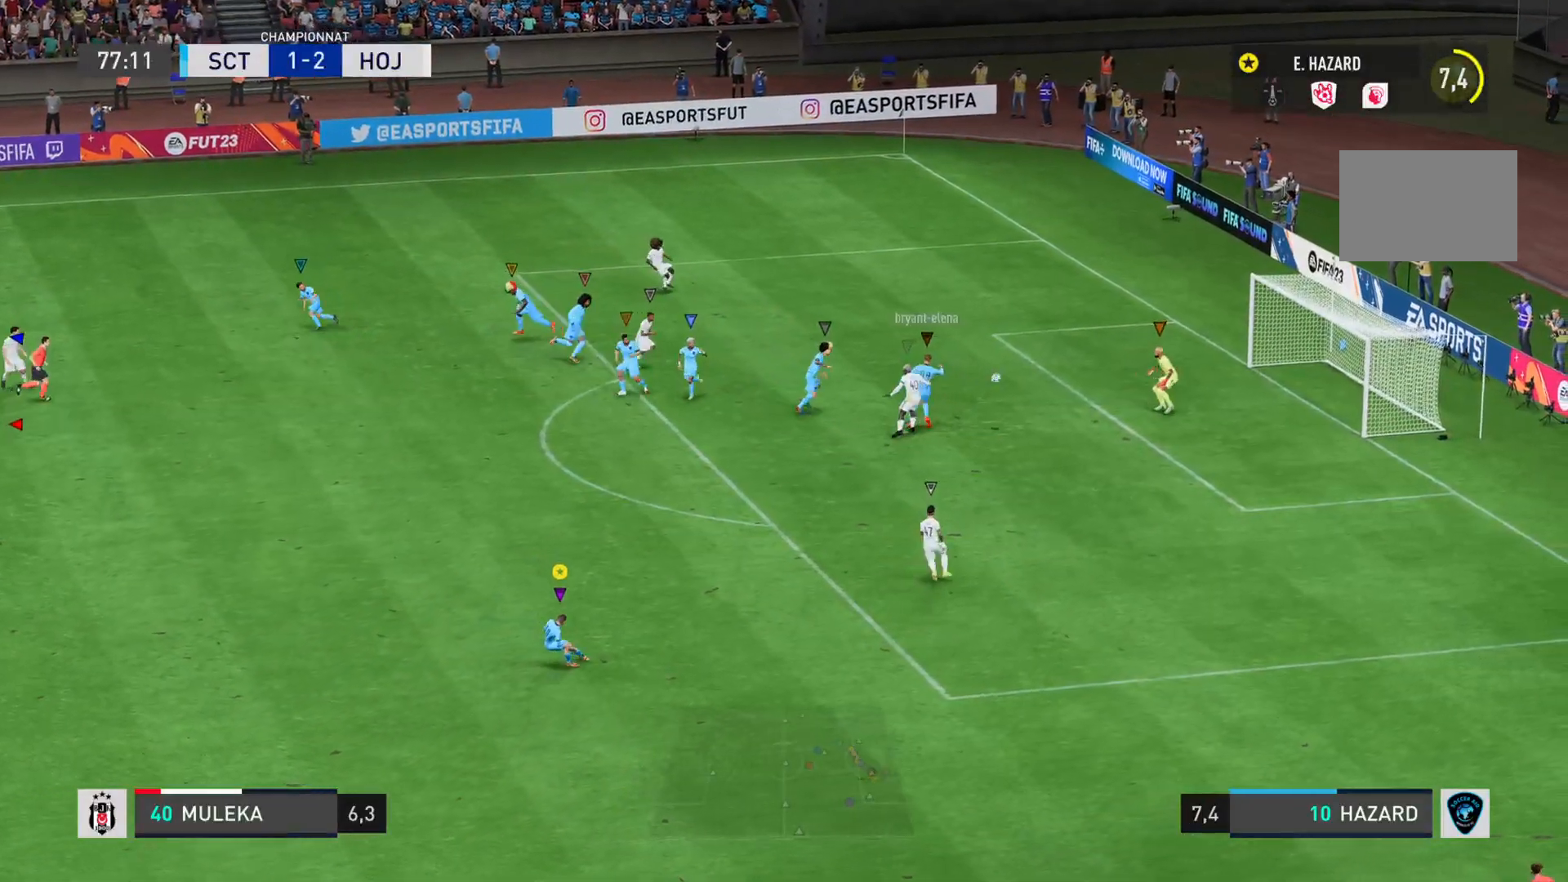
{"buttons": ["L1"], "left_stick": "down-left", "right_stick": "center", "events": [[284, "R1", "up"], [384, "right_stick", "center"]]}
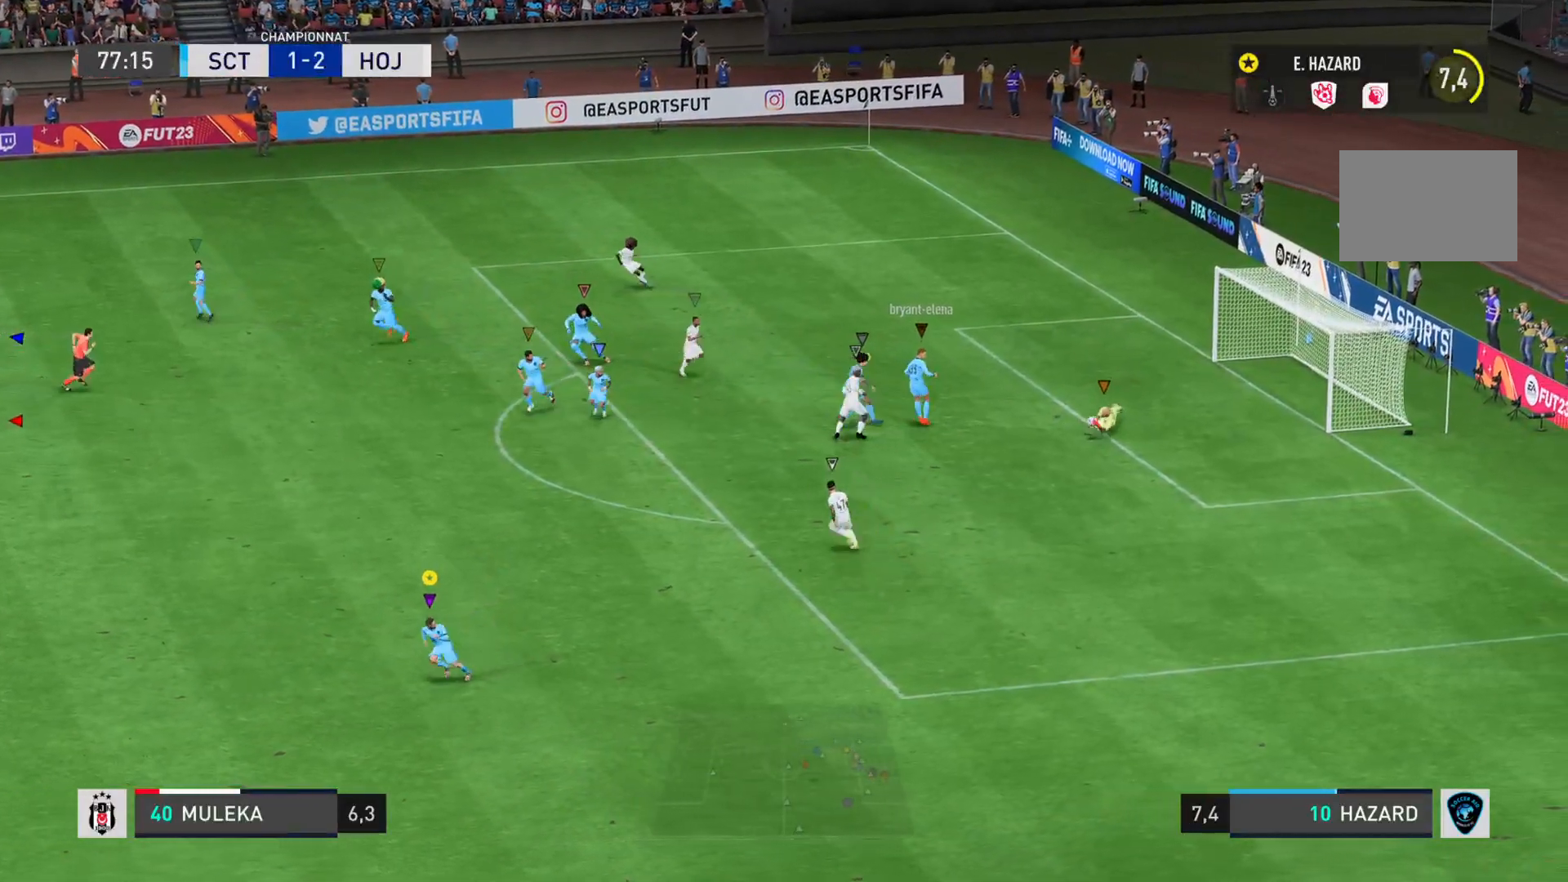
{"buttons": ["L1"], "left_stick": "down", "right_stick": "center", "events": [[267, "left_stick", "down"]]}
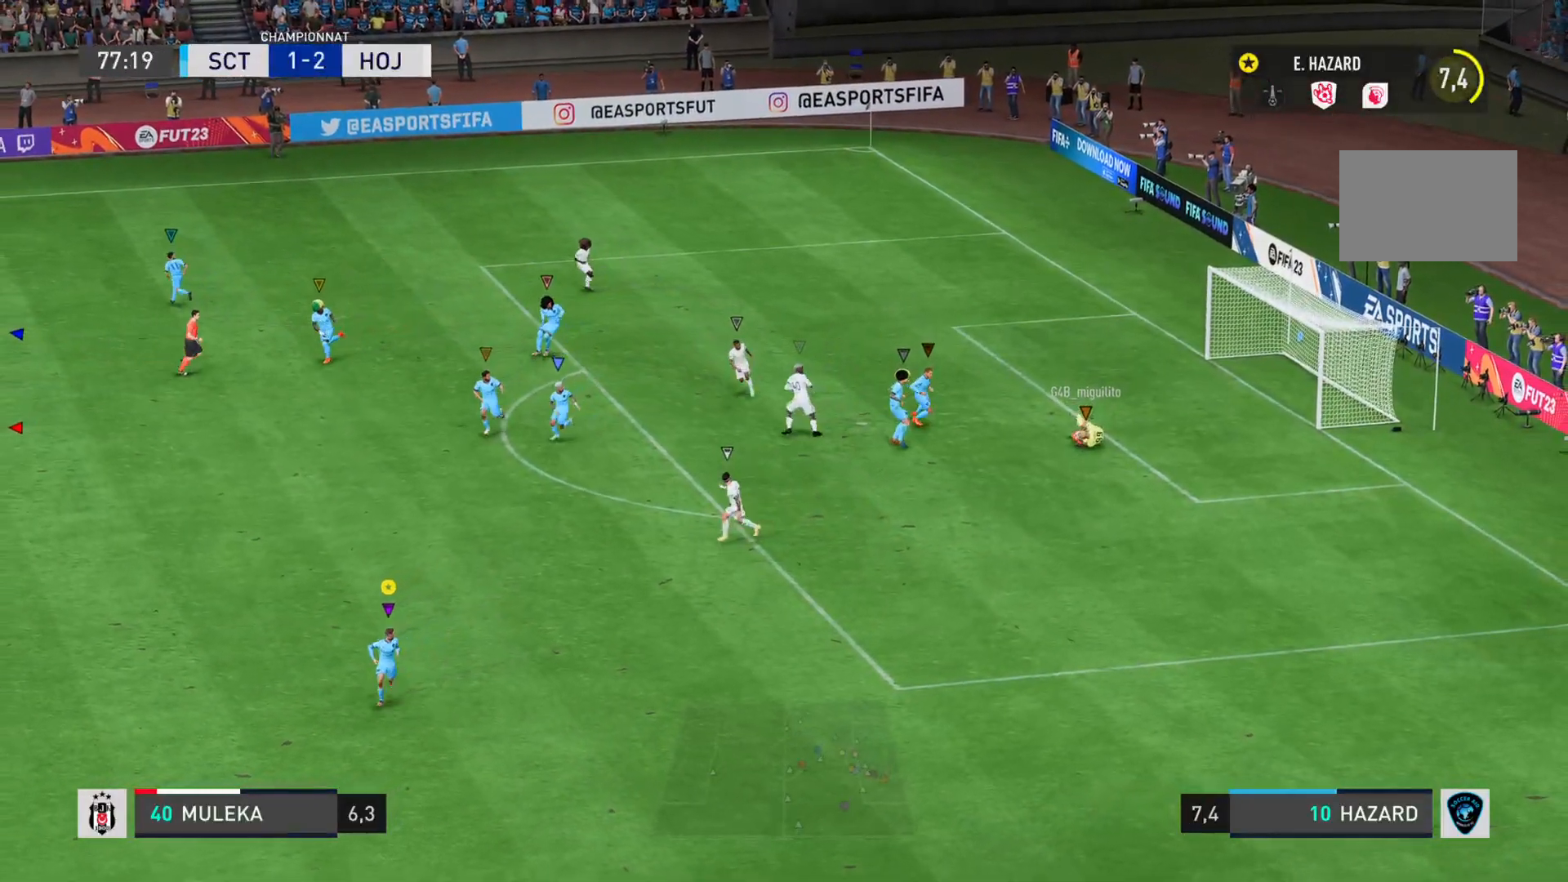
{"buttons": ["L2"], "left_stick": "down-right", "right_stick": "center", "events": [[67, "left_stick", "down-right"], [167, "L1", "up"], [418, "L2", "down"]]}
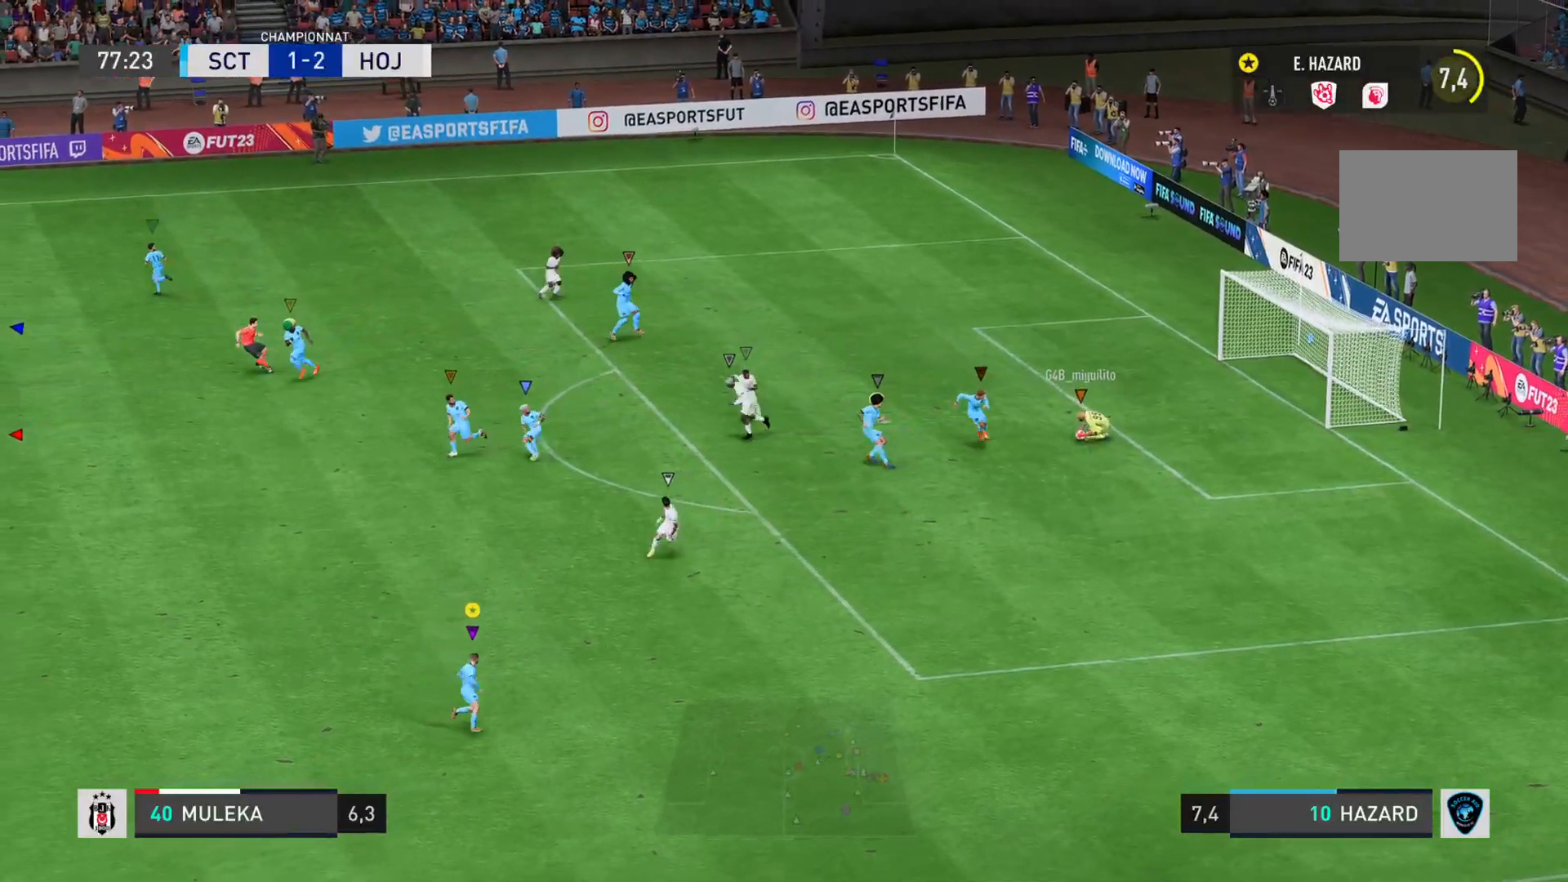
{"buttons": ["L2"], "left_stick": "down", "right_stick": "center", "events": [[234, "left_stick", "down"]]}
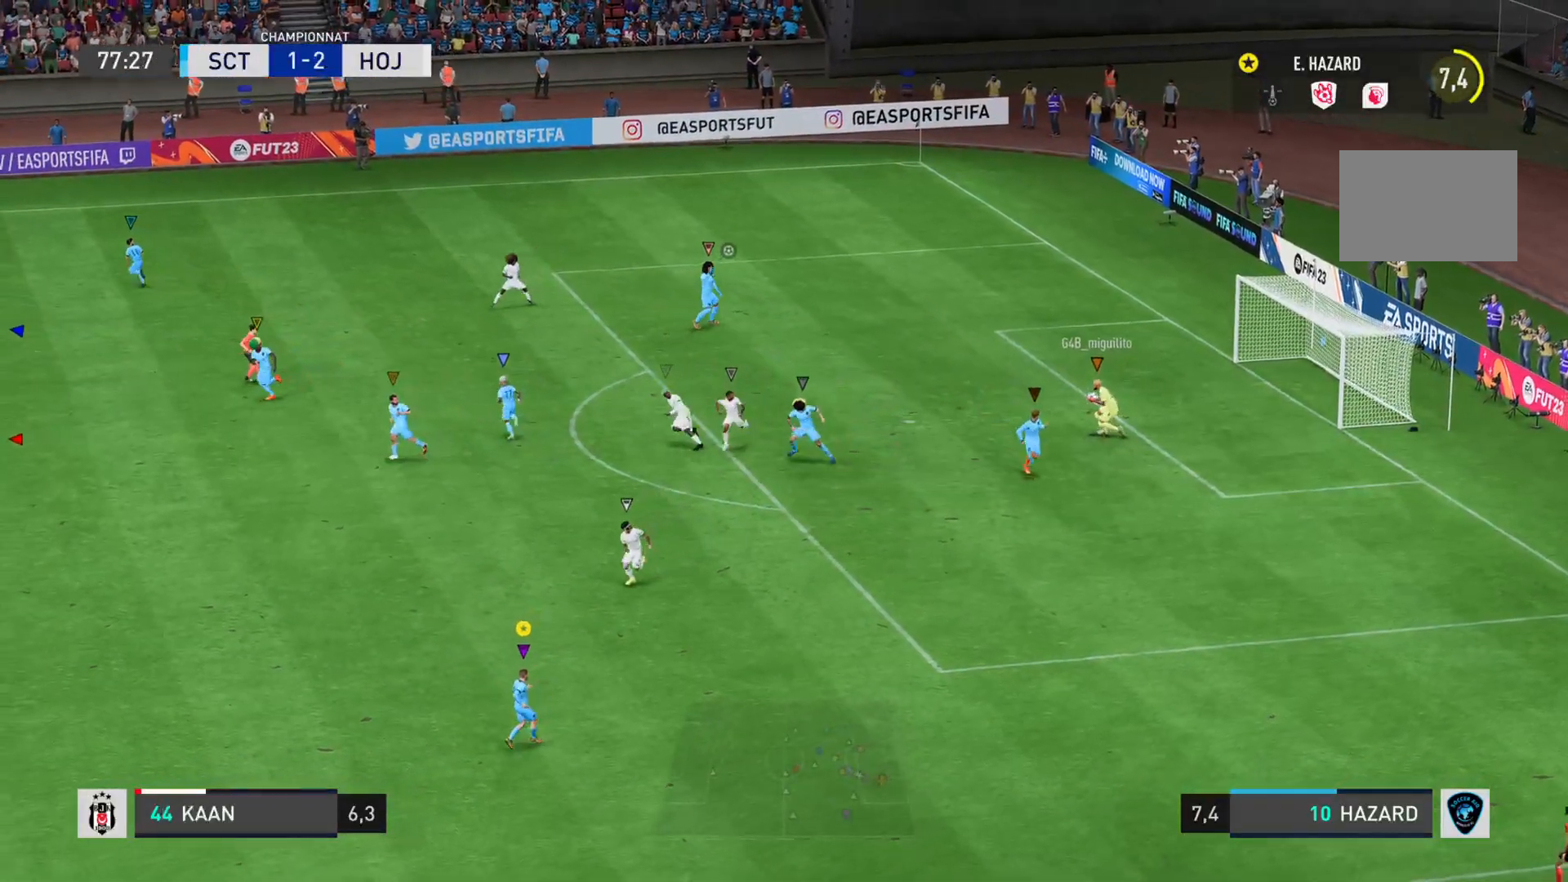
{"buttons": ["L2"], "left_stick": "down-left", "right_stick": "center", "events": [[217, "left_stick", "down-left"]]}
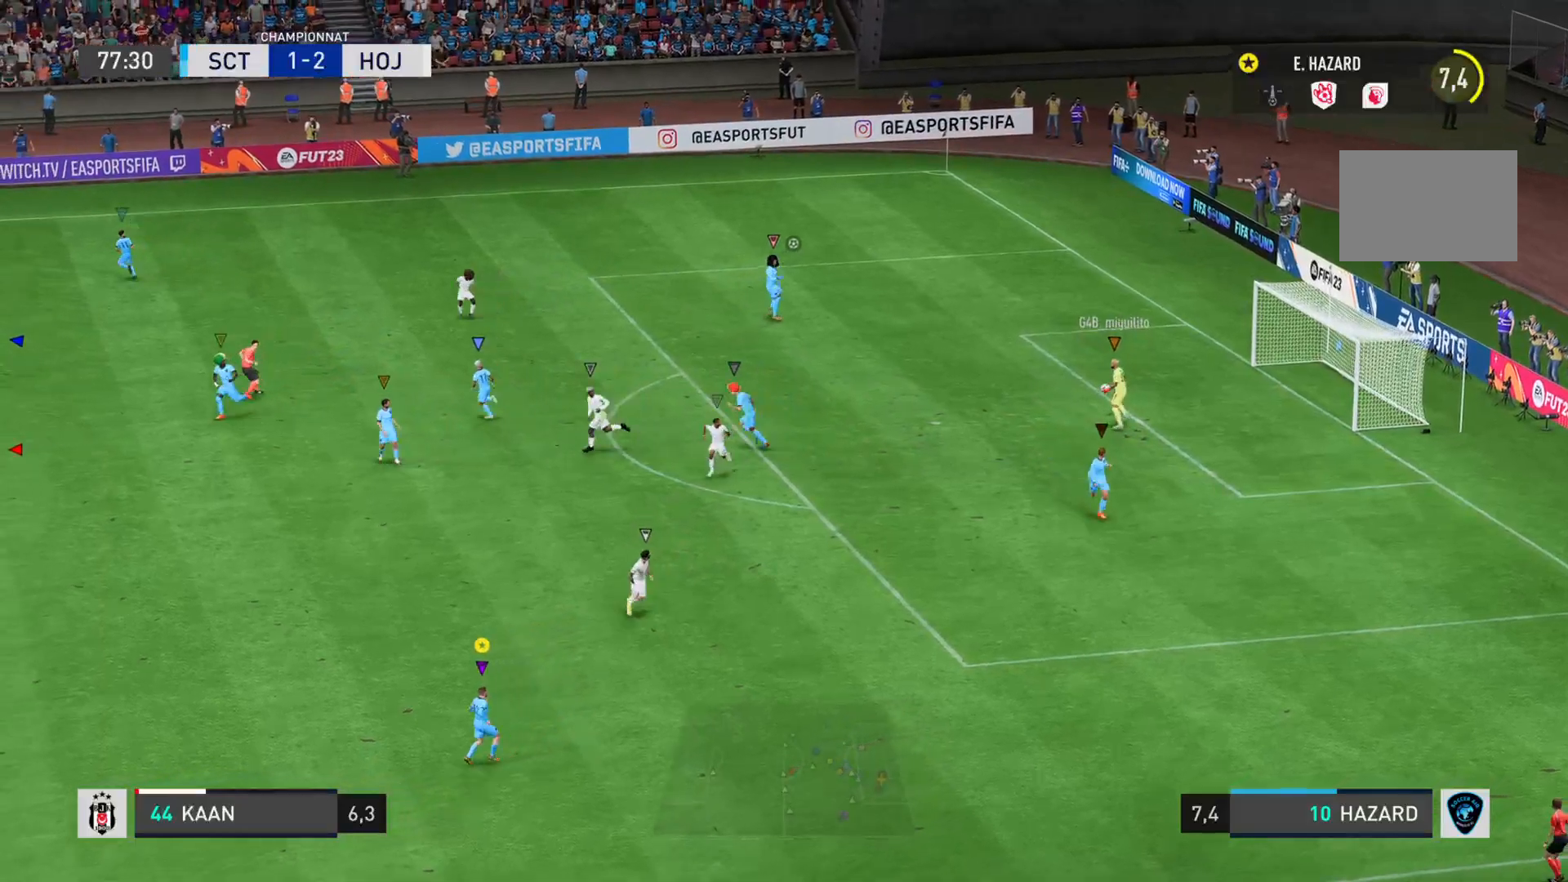
{"buttons": ["L2"], "left_stick": "down-left", "right_stick": "center", "events": []}
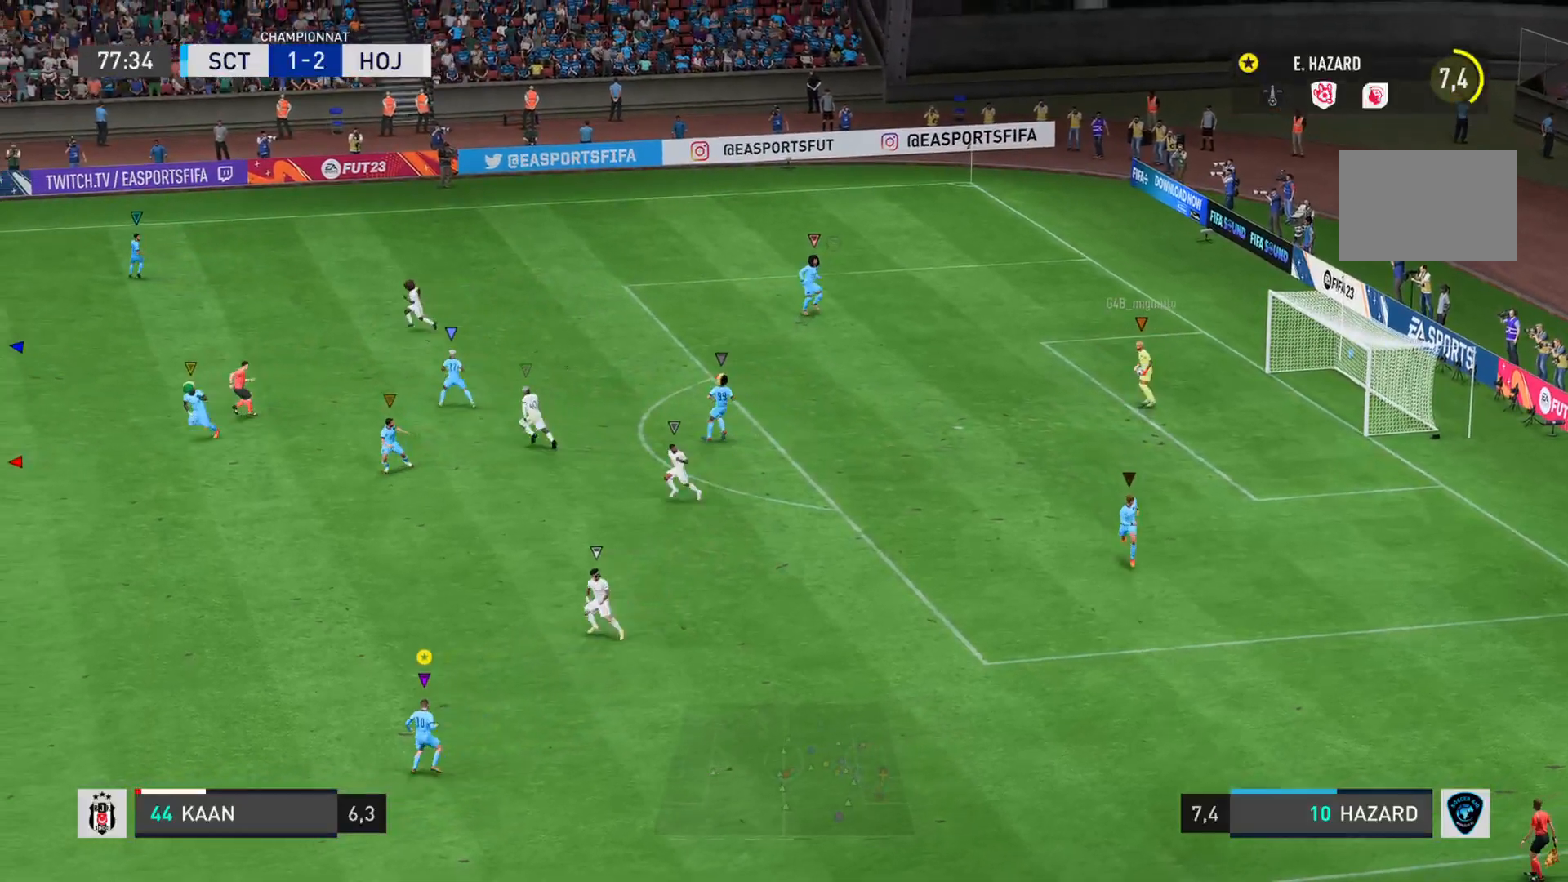
{"buttons": [], "left_stick": "left", "right_stick": "center", "events": [[251, "left_stick", "left"], [484, "L2", "up"]]}
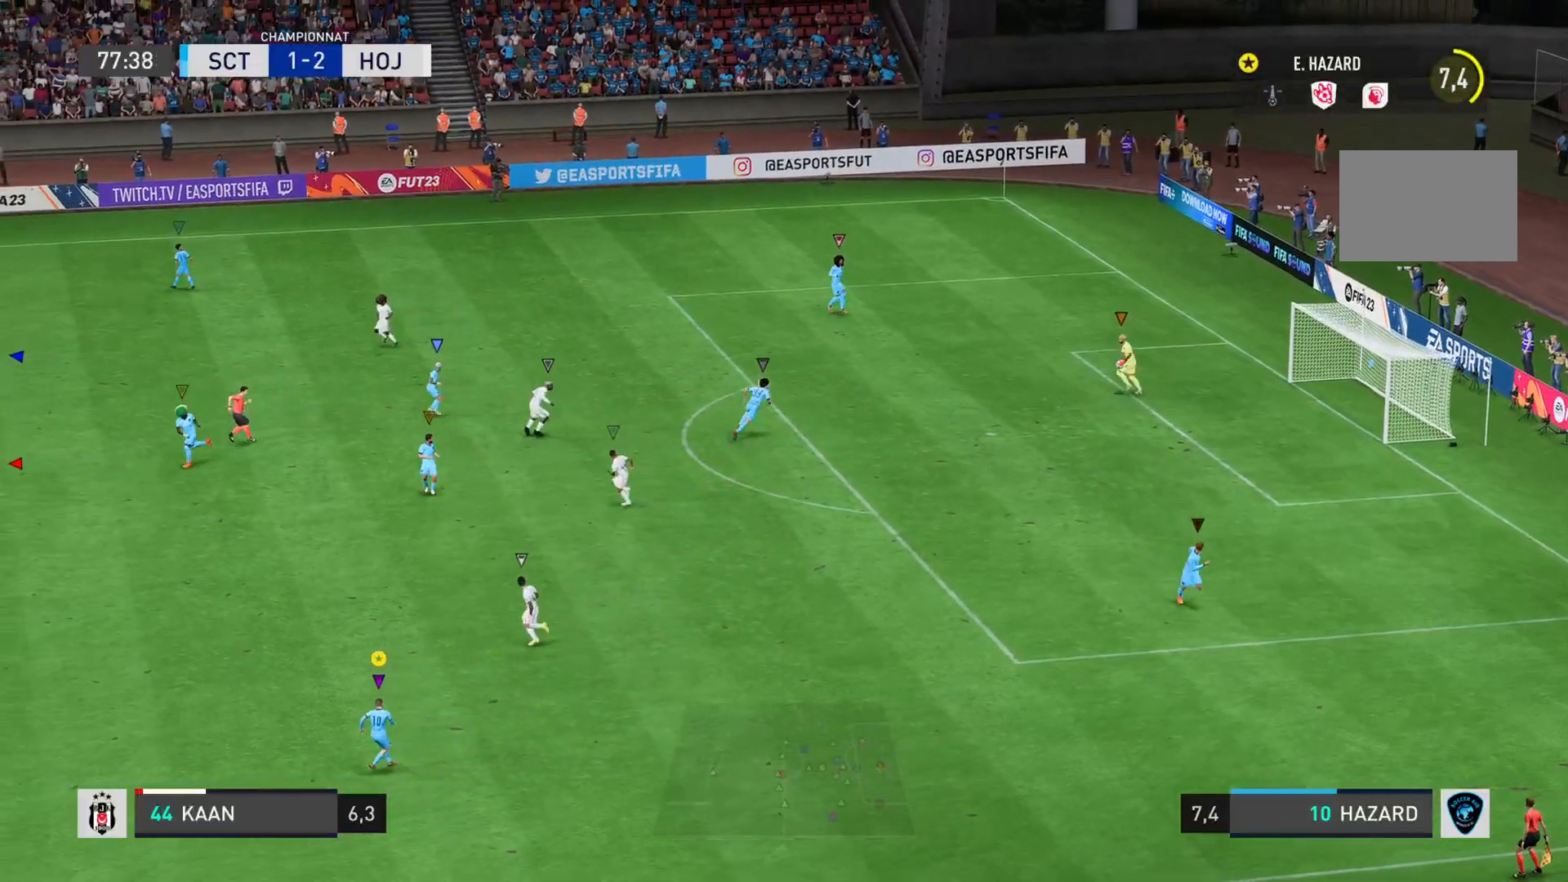
{"buttons": ["L1"], "left_stick": "left", "right_stick": "center", "events": [[267, "L1", "down"]]}
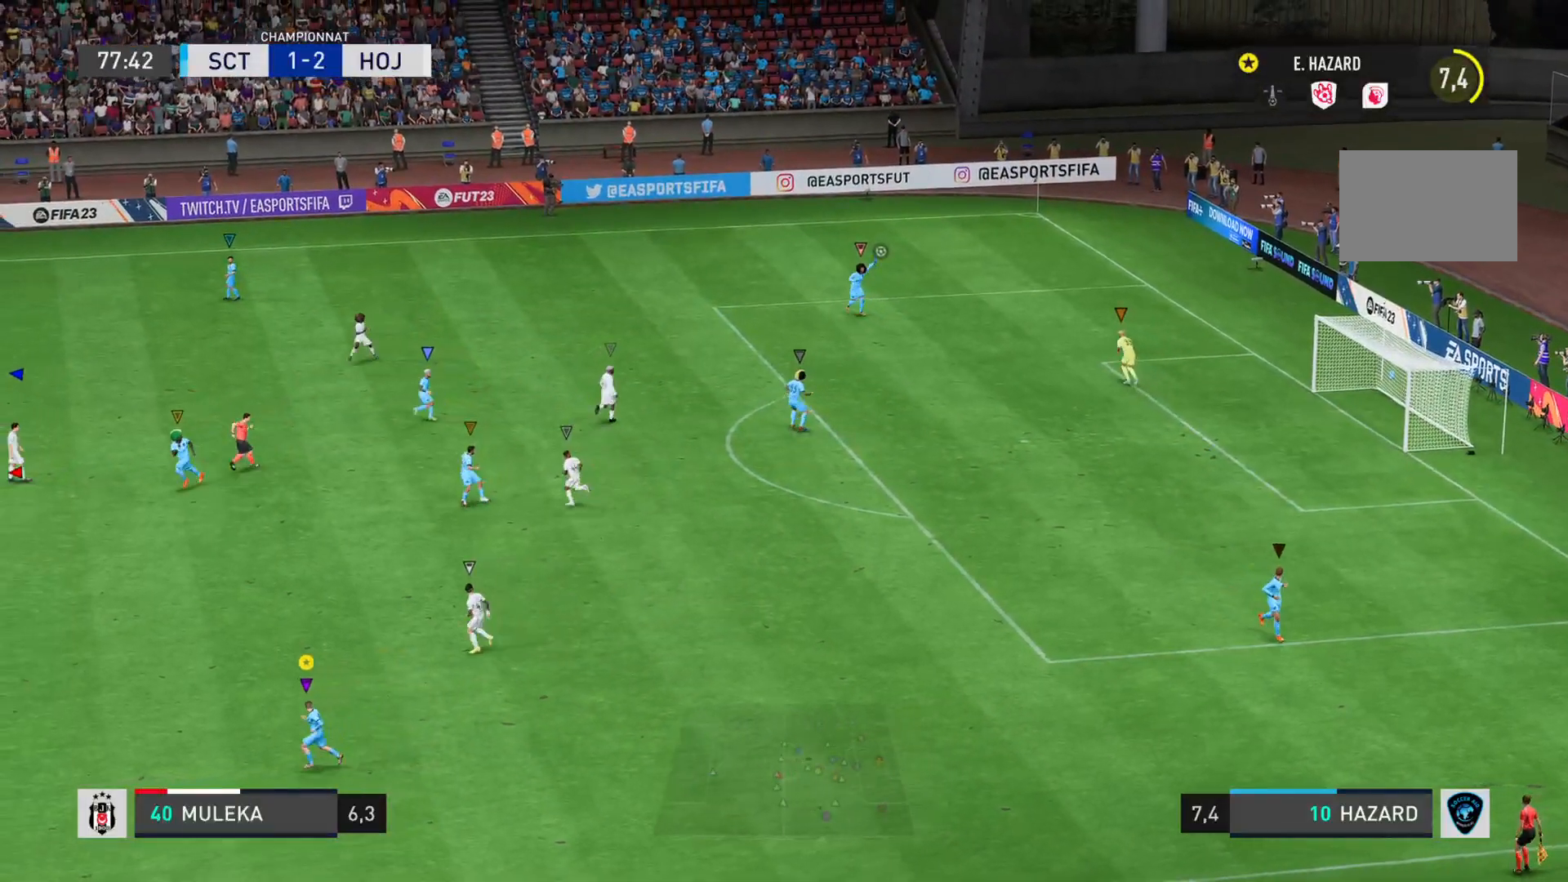
{"buttons": ["L1"], "left_stick": "left", "right_stick": "center", "events": []}
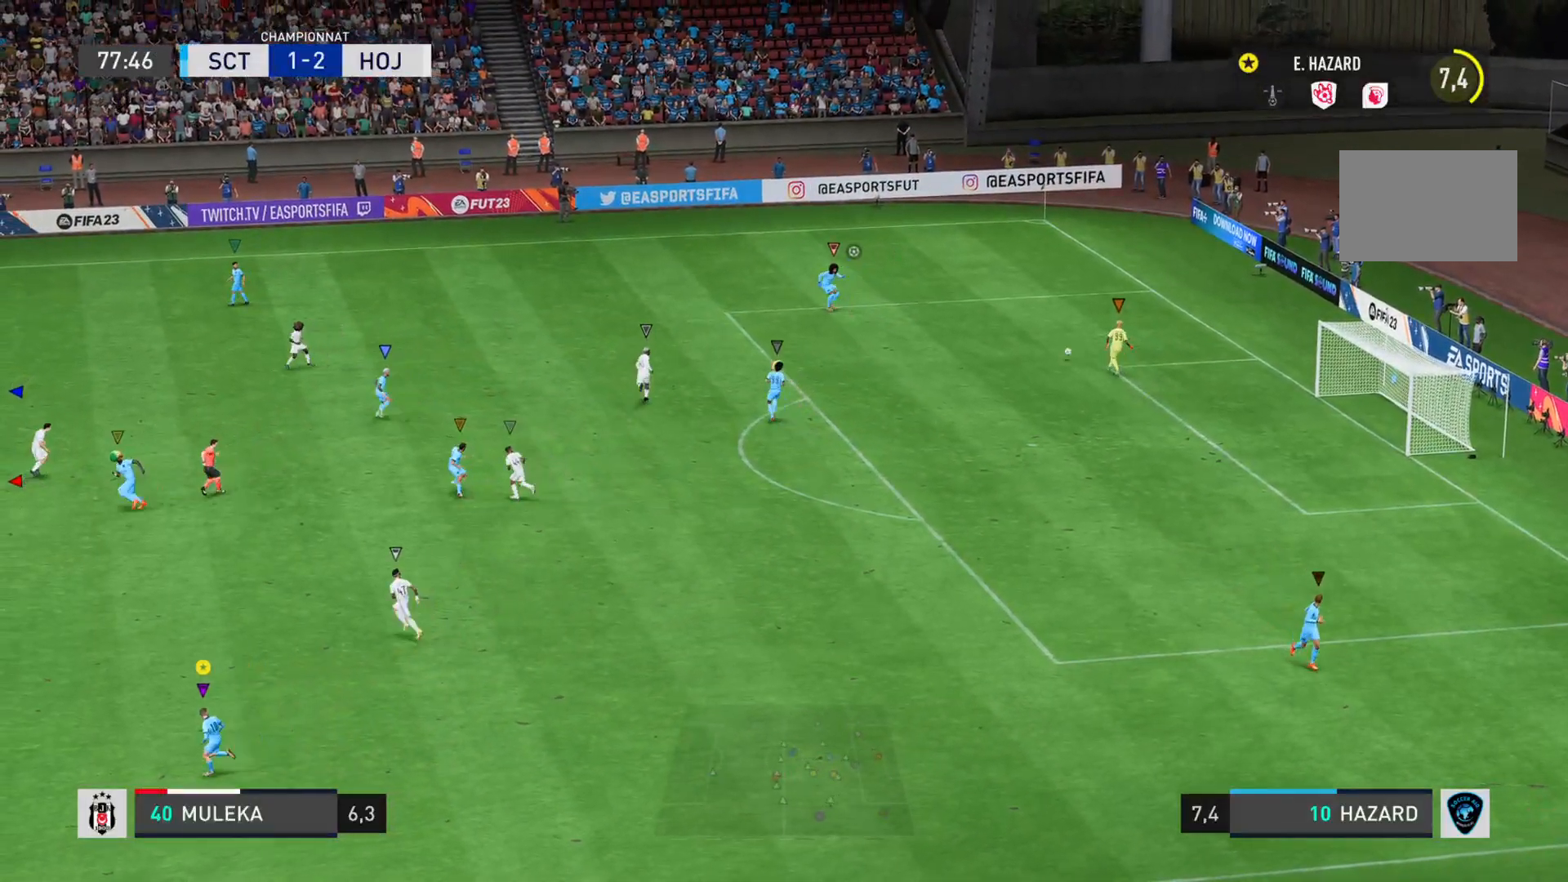
{"buttons": ["L1"], "left_stick": "left", "right_stick": "center", "events": []}
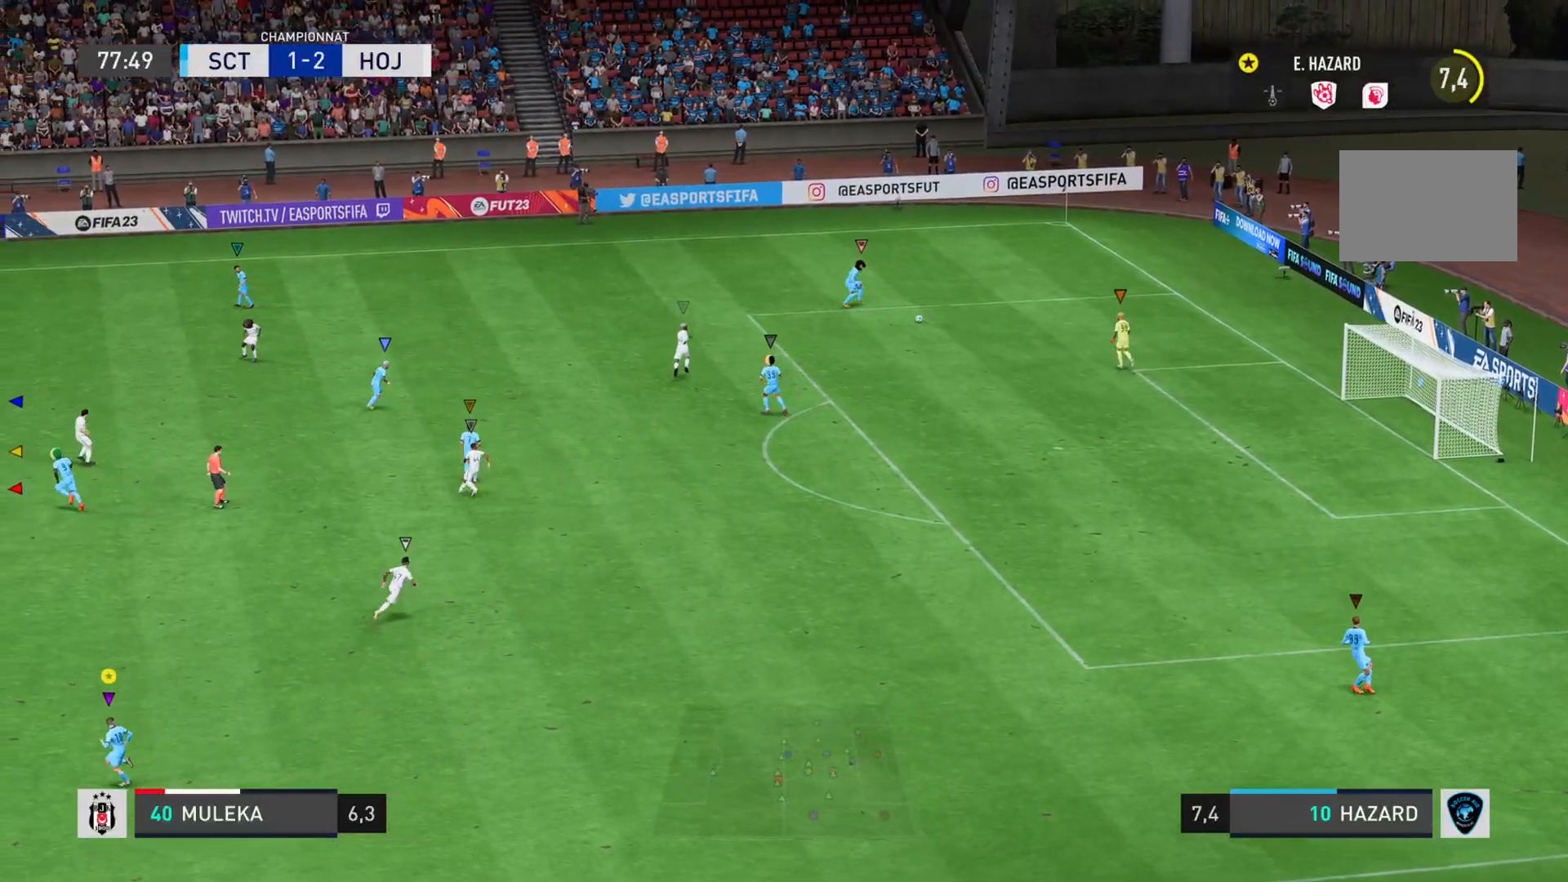
{"buttons": ["L1"], "left_stick": "center", "right_stick": "center", "events": [[167, "left_stick", "center"]]}
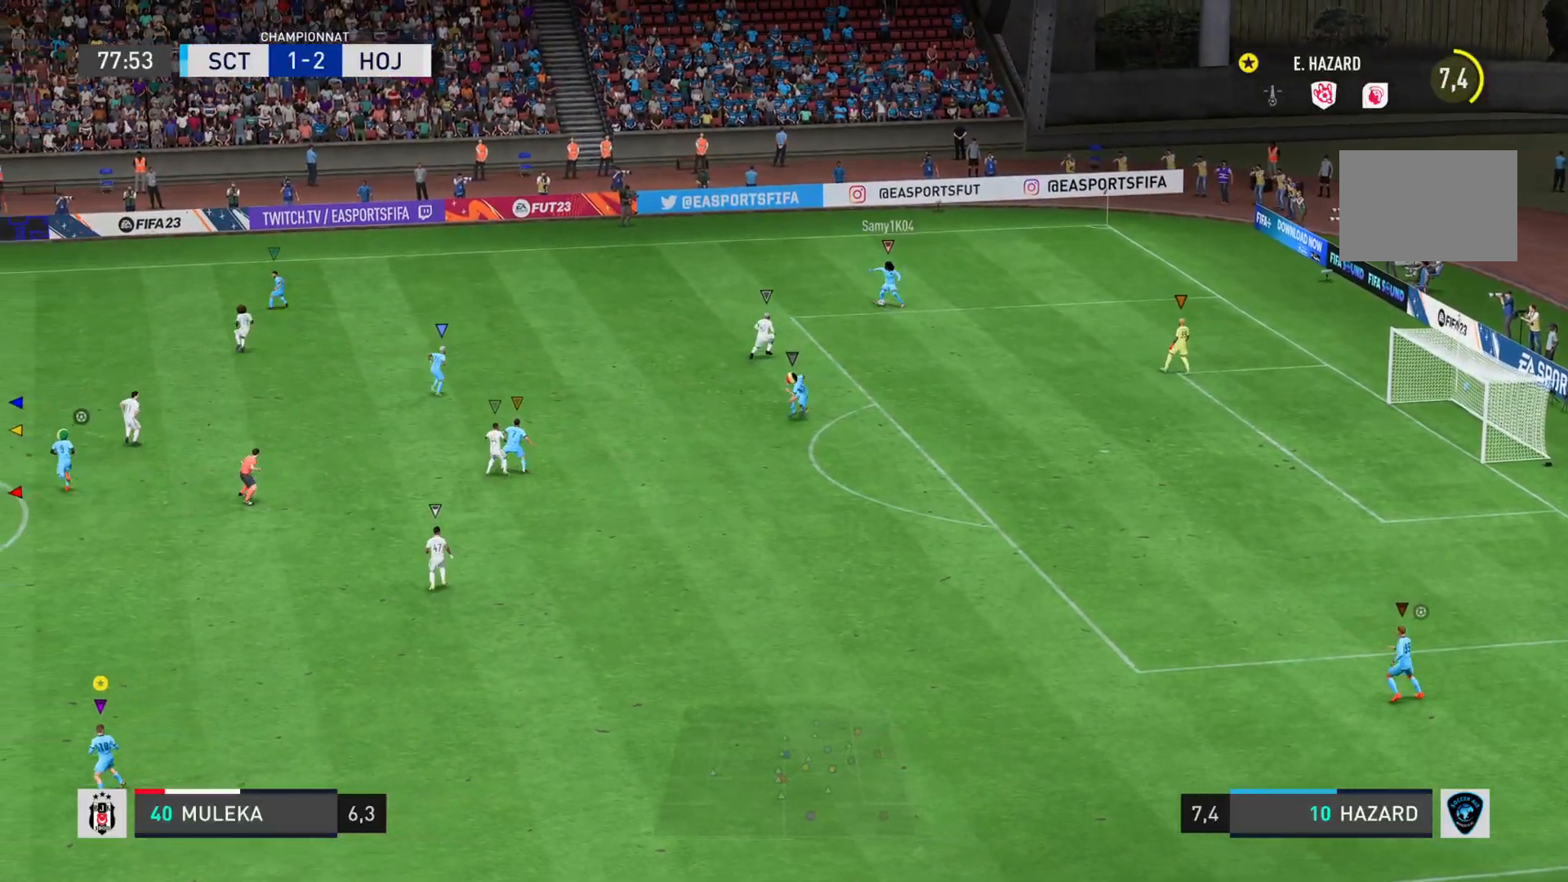
{"buttons": ["L1"], "left_stick": "center", "right_stick": "center", "events": []}